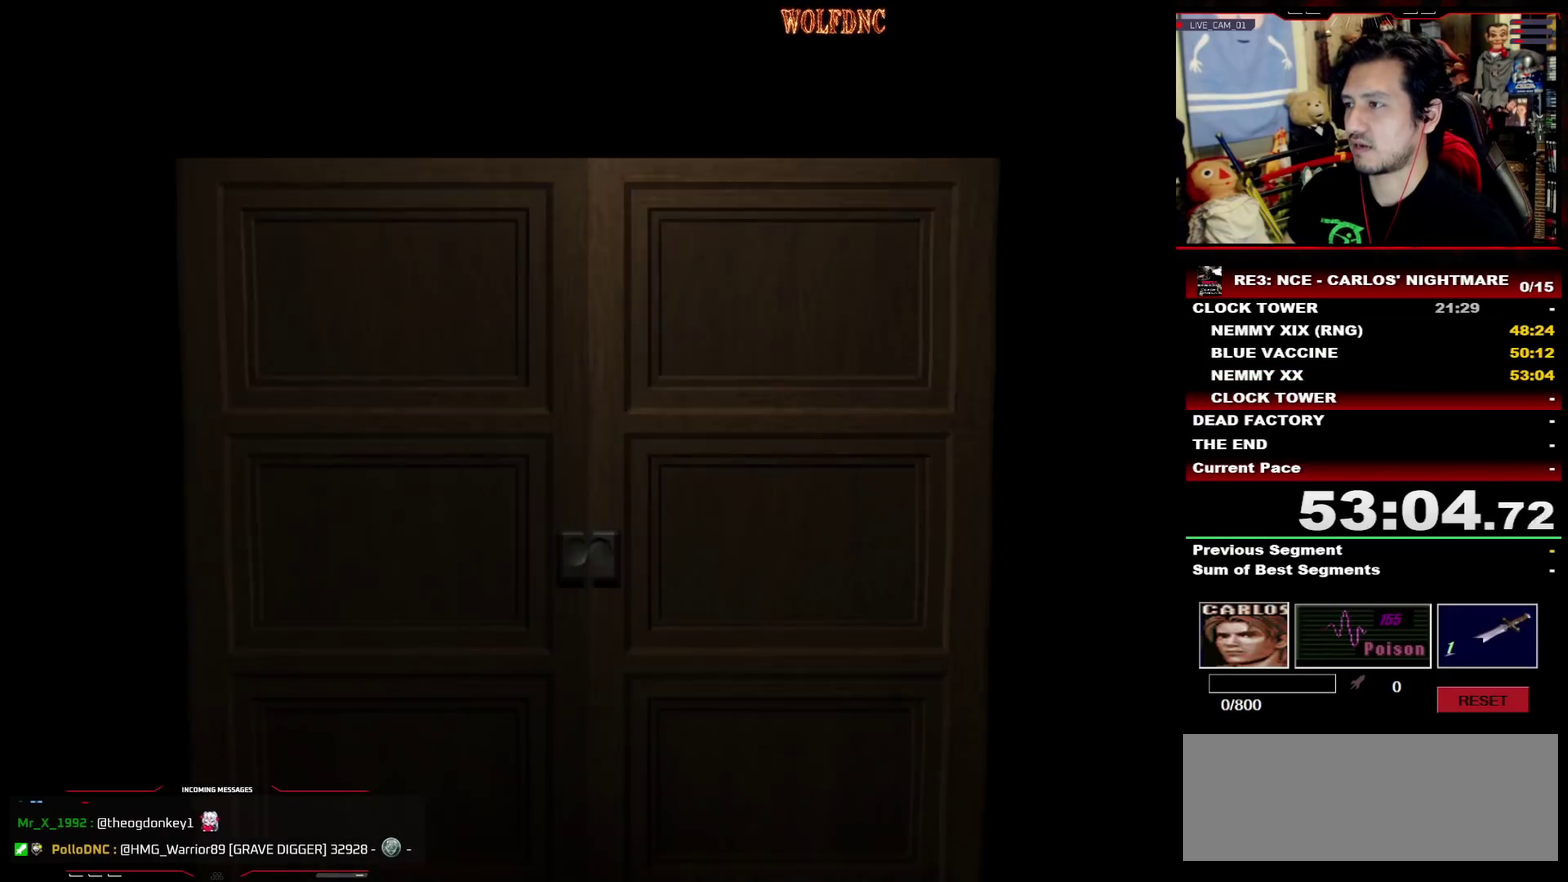
Gameplay with a controller (PlayStation layout); each line is a JSON object with the inputs held at the frame after it. "events" lists button and stick changes between this image and that frame as [ms after this image, input, new state], when the widget could be followed in between. Not read: L3 R3 SELECT.
{"buttons": ["SQUARE", "DPAD_UP"], "events": []}
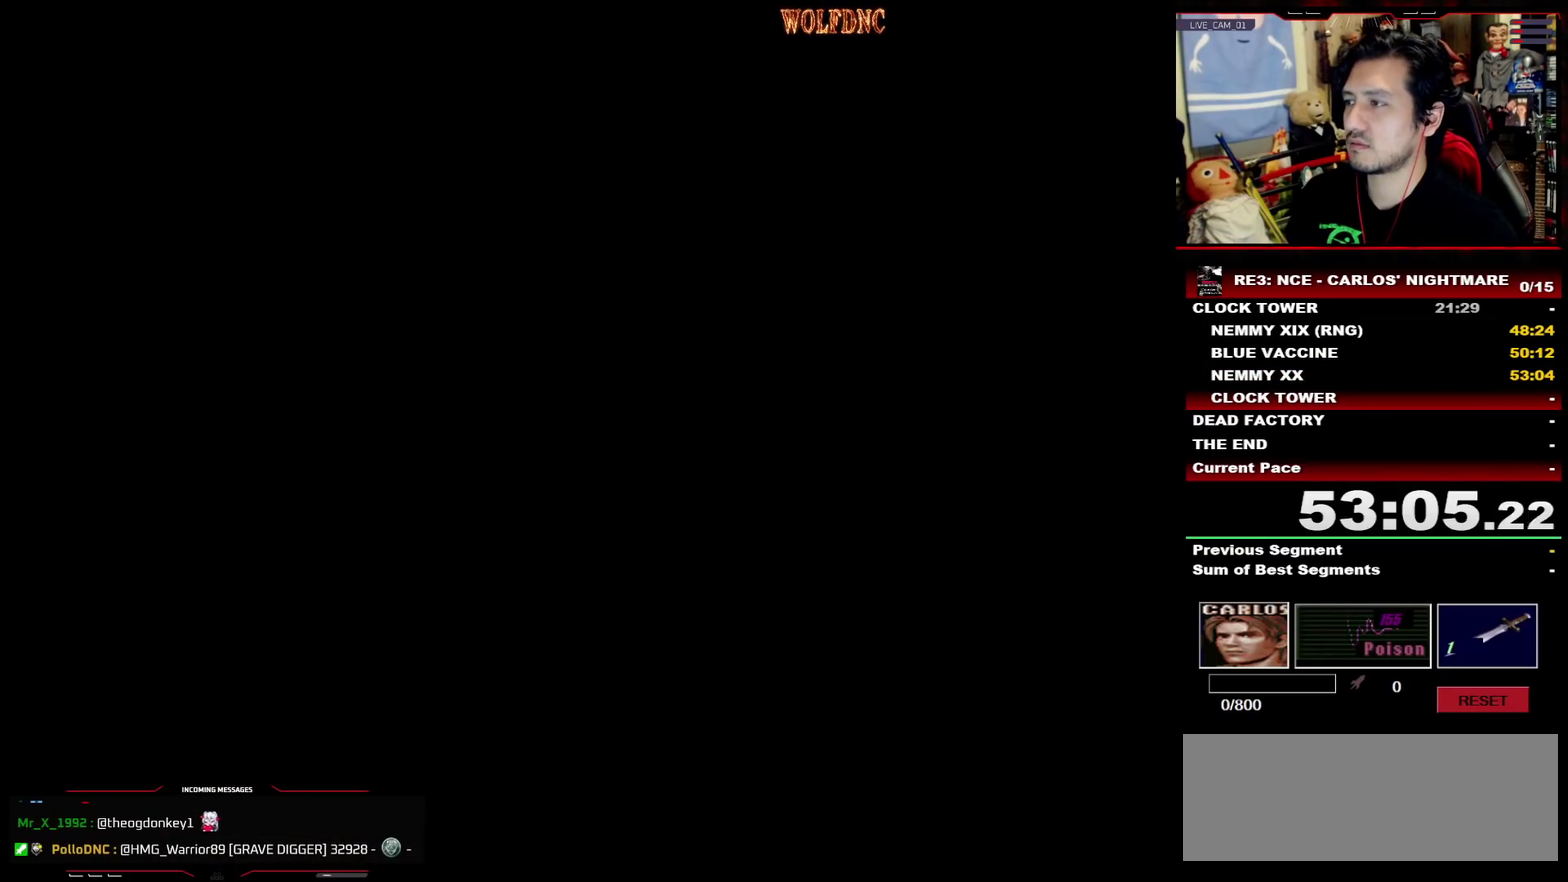
{"buttons": ["SQUARE", "DPAD_UP"], "events": [[333, "CROSS", "down"], [483, "CROSS", "up"]]}
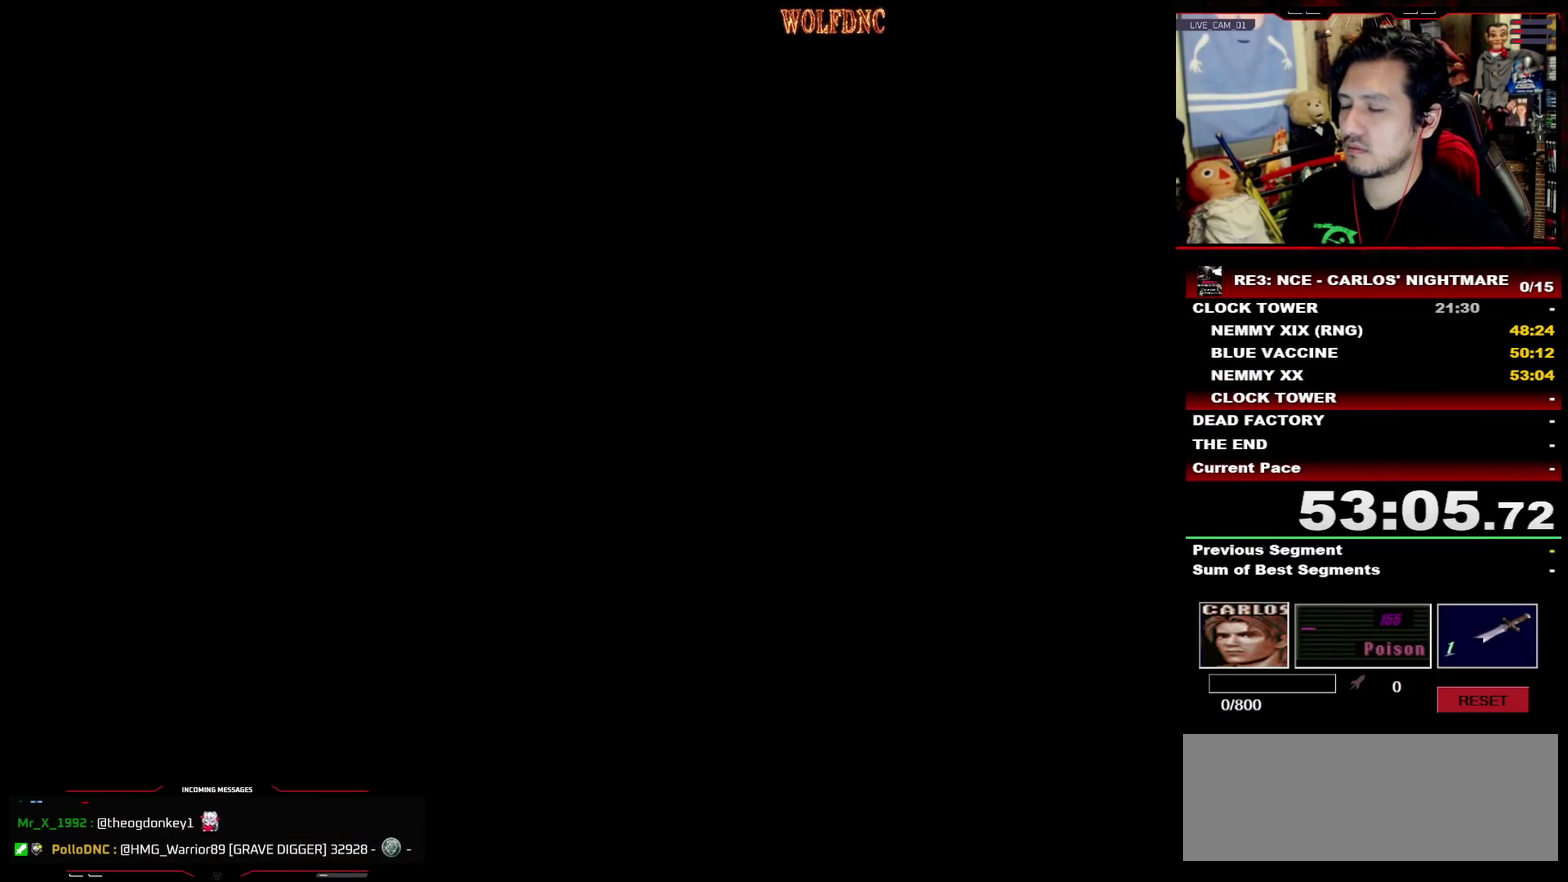
{"buttons": ["SQUARE", "DPAD_UP"], "events": [[33, "CROSS", "down"], [167, "CROSS", "up"], [217, "CROSS", "down"], [300, "CROSS", "up"], [350, "CROSS", "down"], [500, "CROSS", "up"]]}
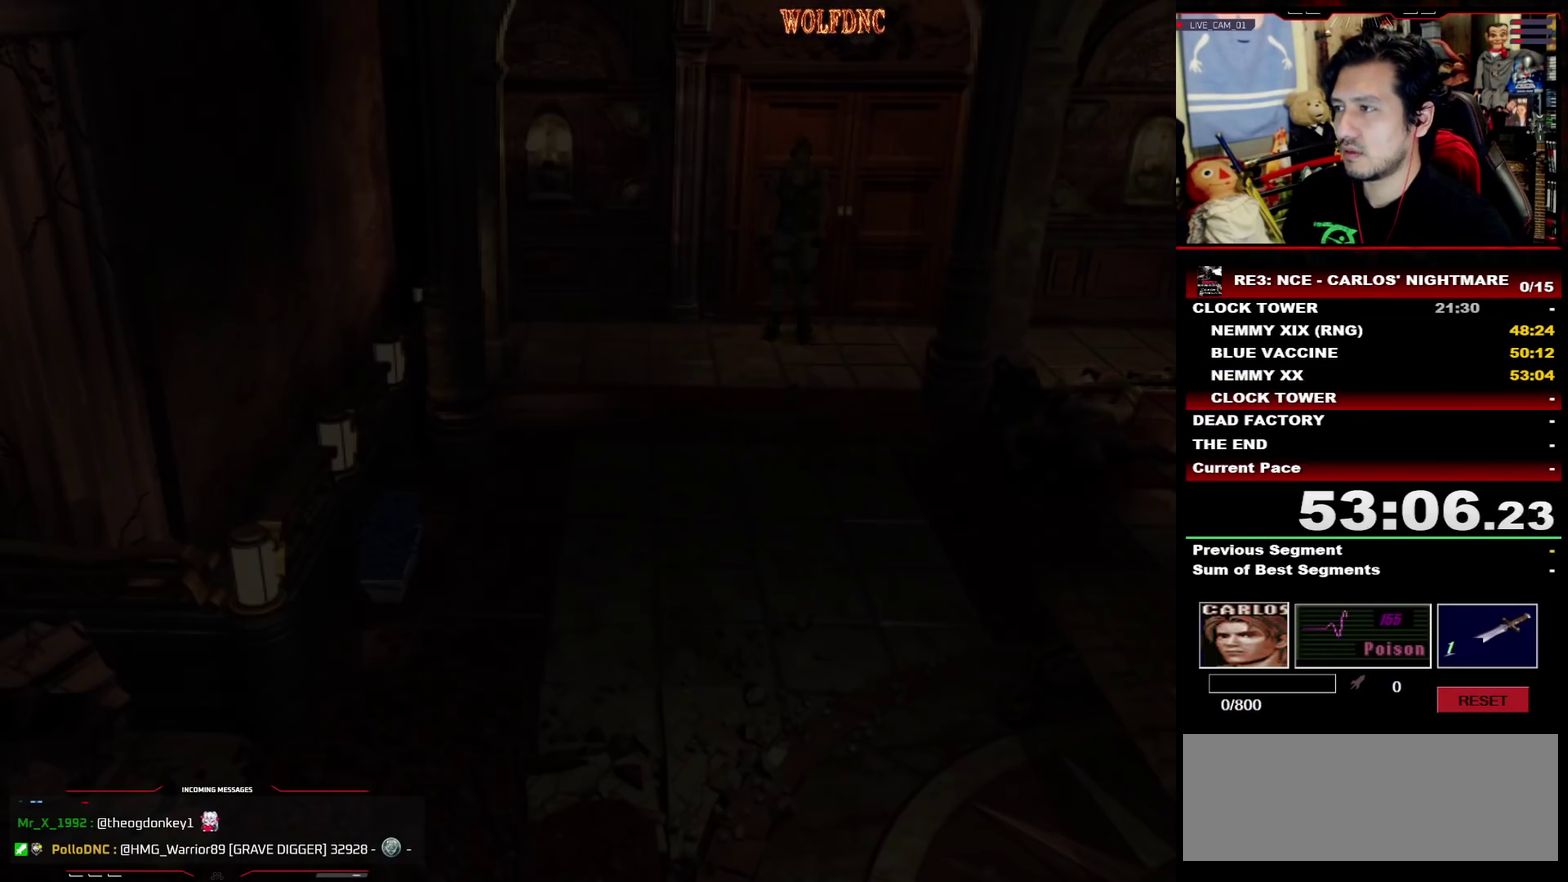
{"buttons": ["SQUARE", "DPAD_UP"], "events": [[83, "CROSS", "down"], [183, "CROSS", "up"]]}
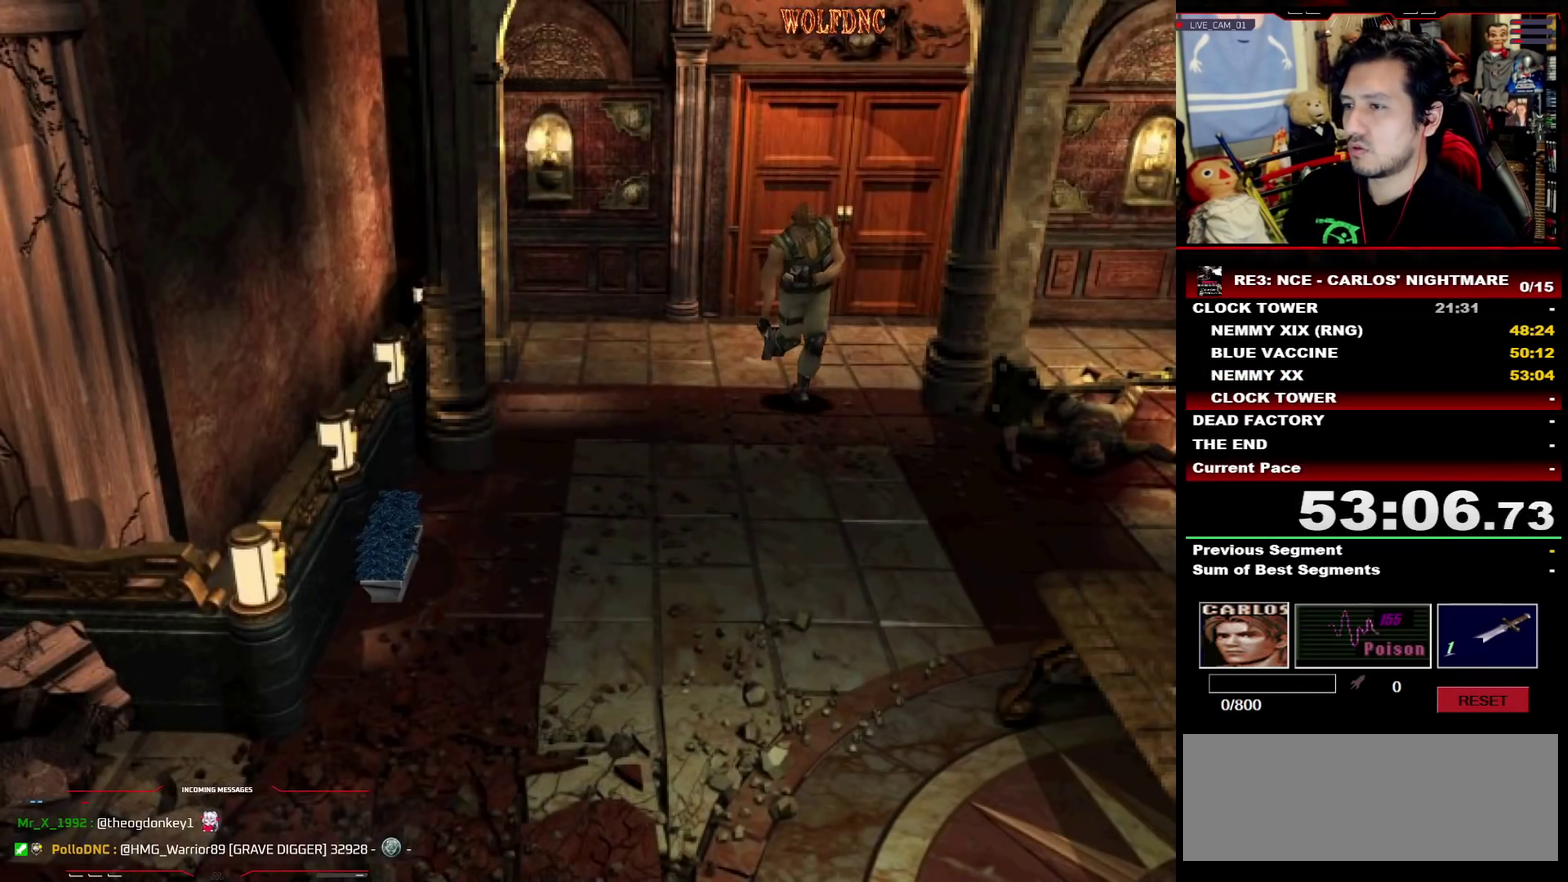
{"buttons": ["SQUARE", "DPAD_UP"], "events": []}
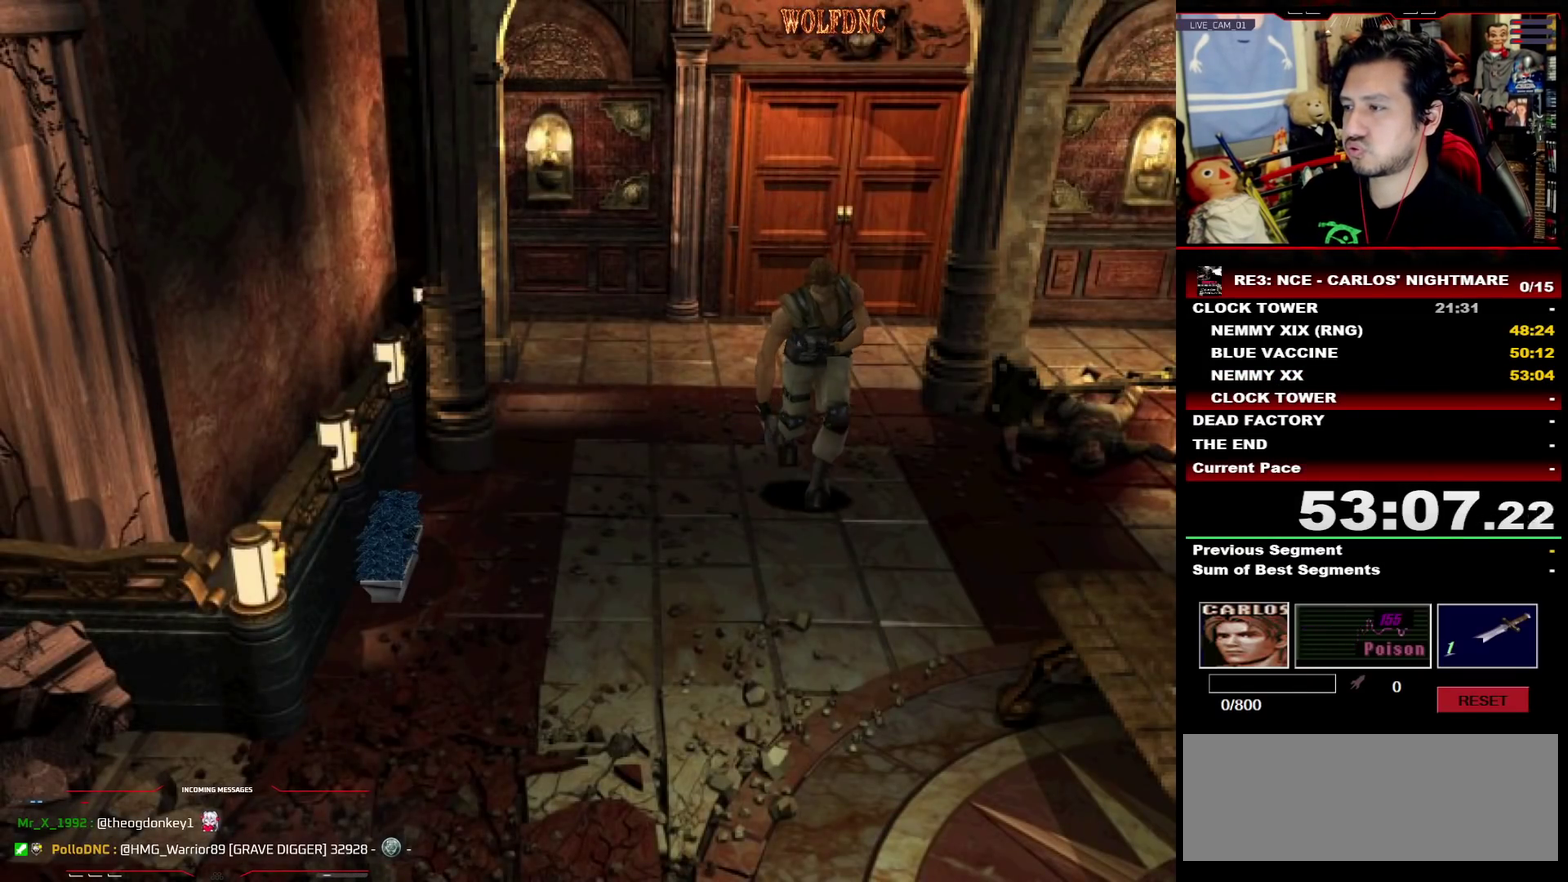
{"buttons": ["SQUARE", "DPAD_UP"], "events": [[450, "DPAD_LEFT", "down"], [500, "DPAD_LEFT", "up"]]}
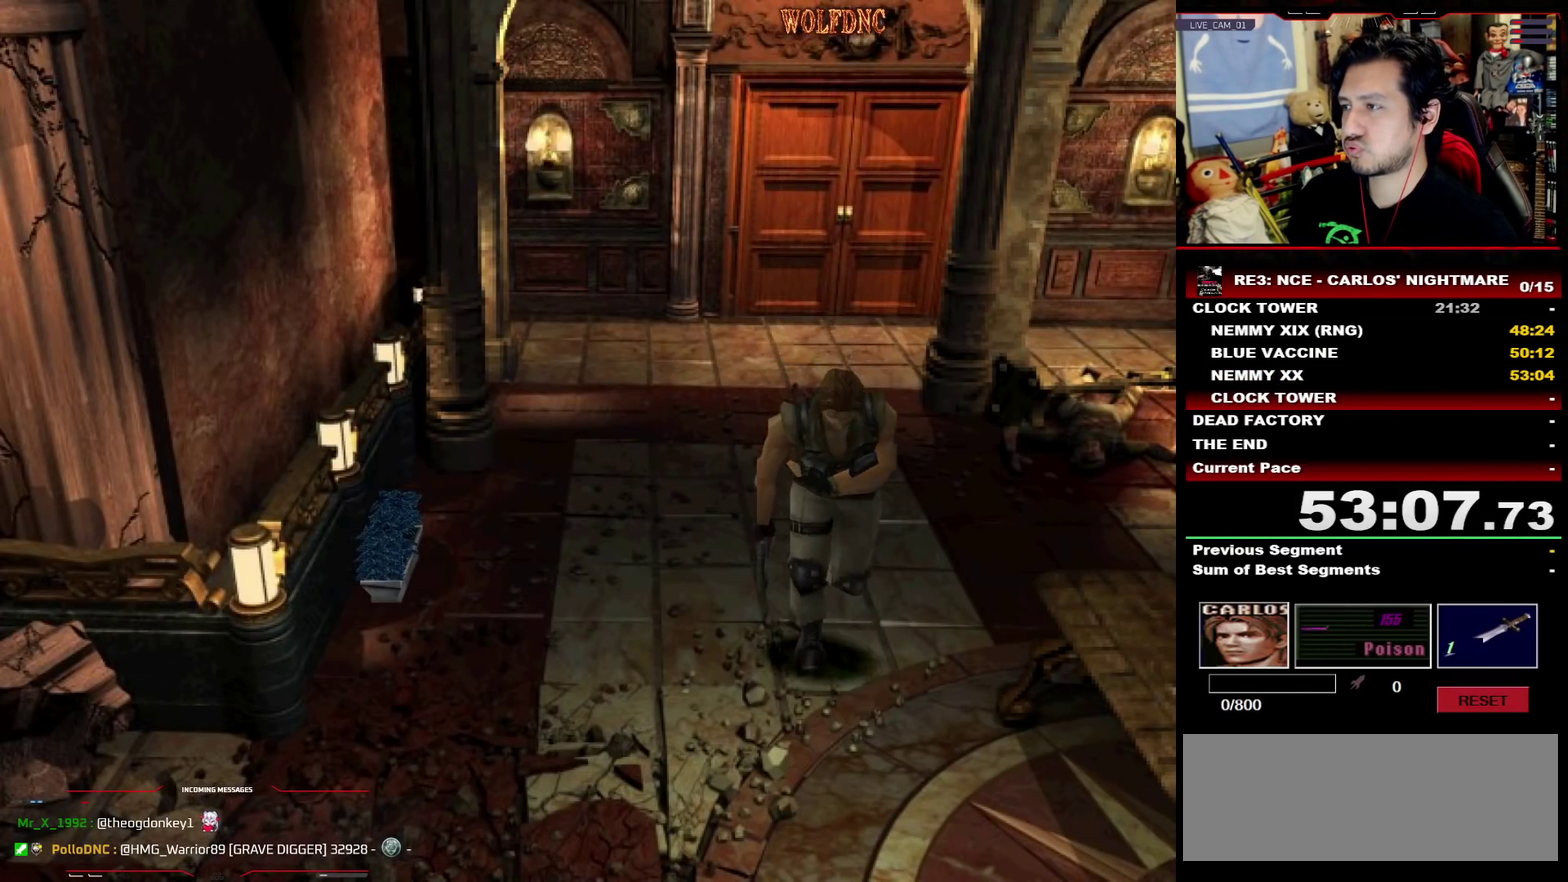
{"buttons": ["SQUARE", "DPAD_UP"], "events": []}
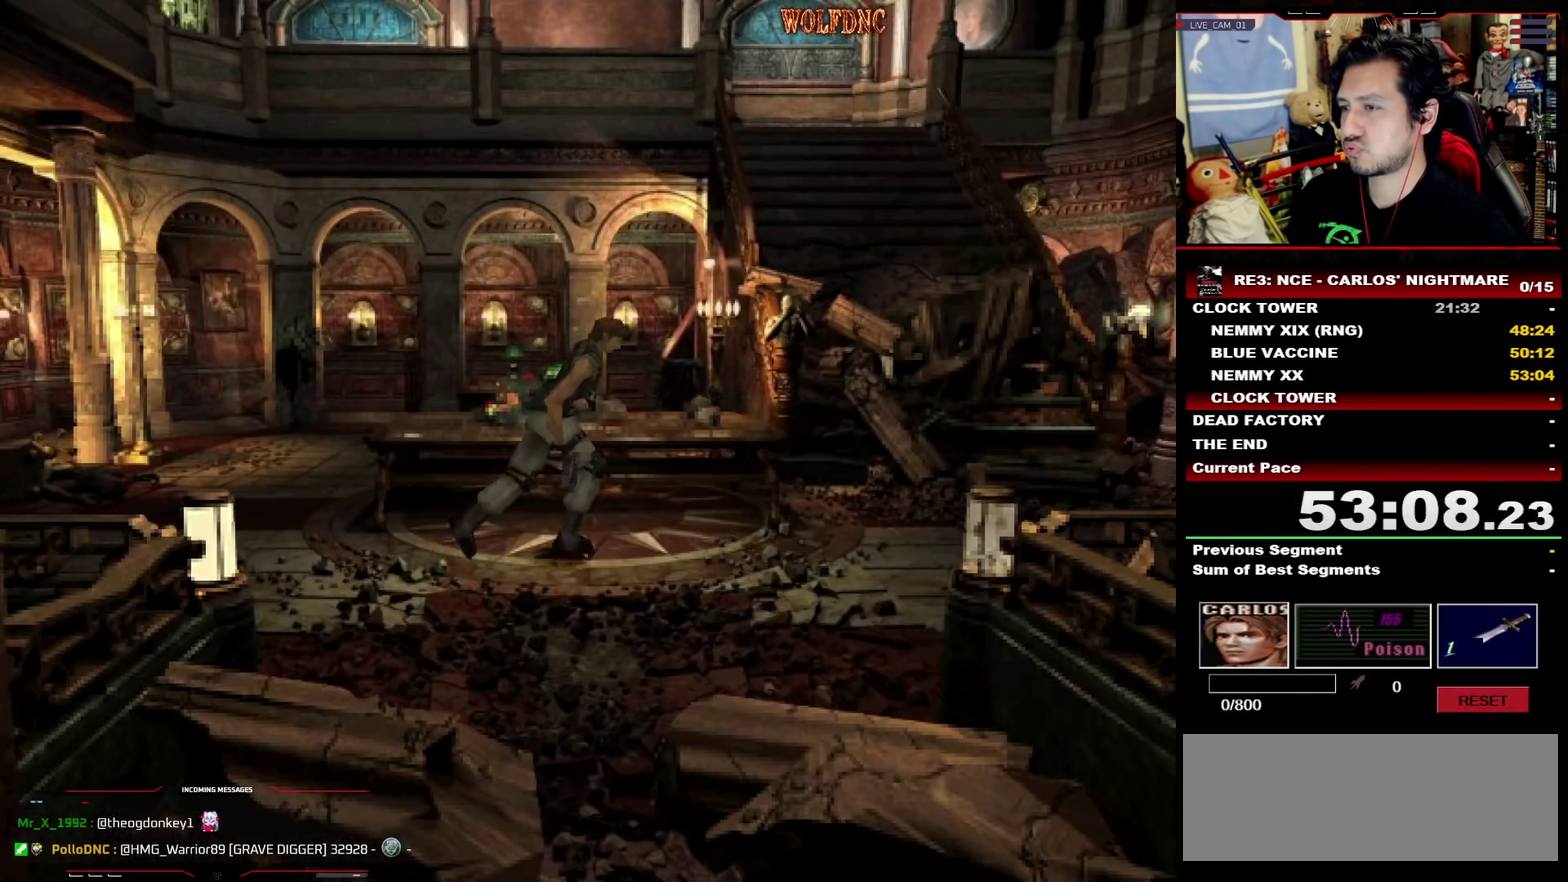
{"buttons": ["SQUARE", "DPAD_UP"], "events": []}
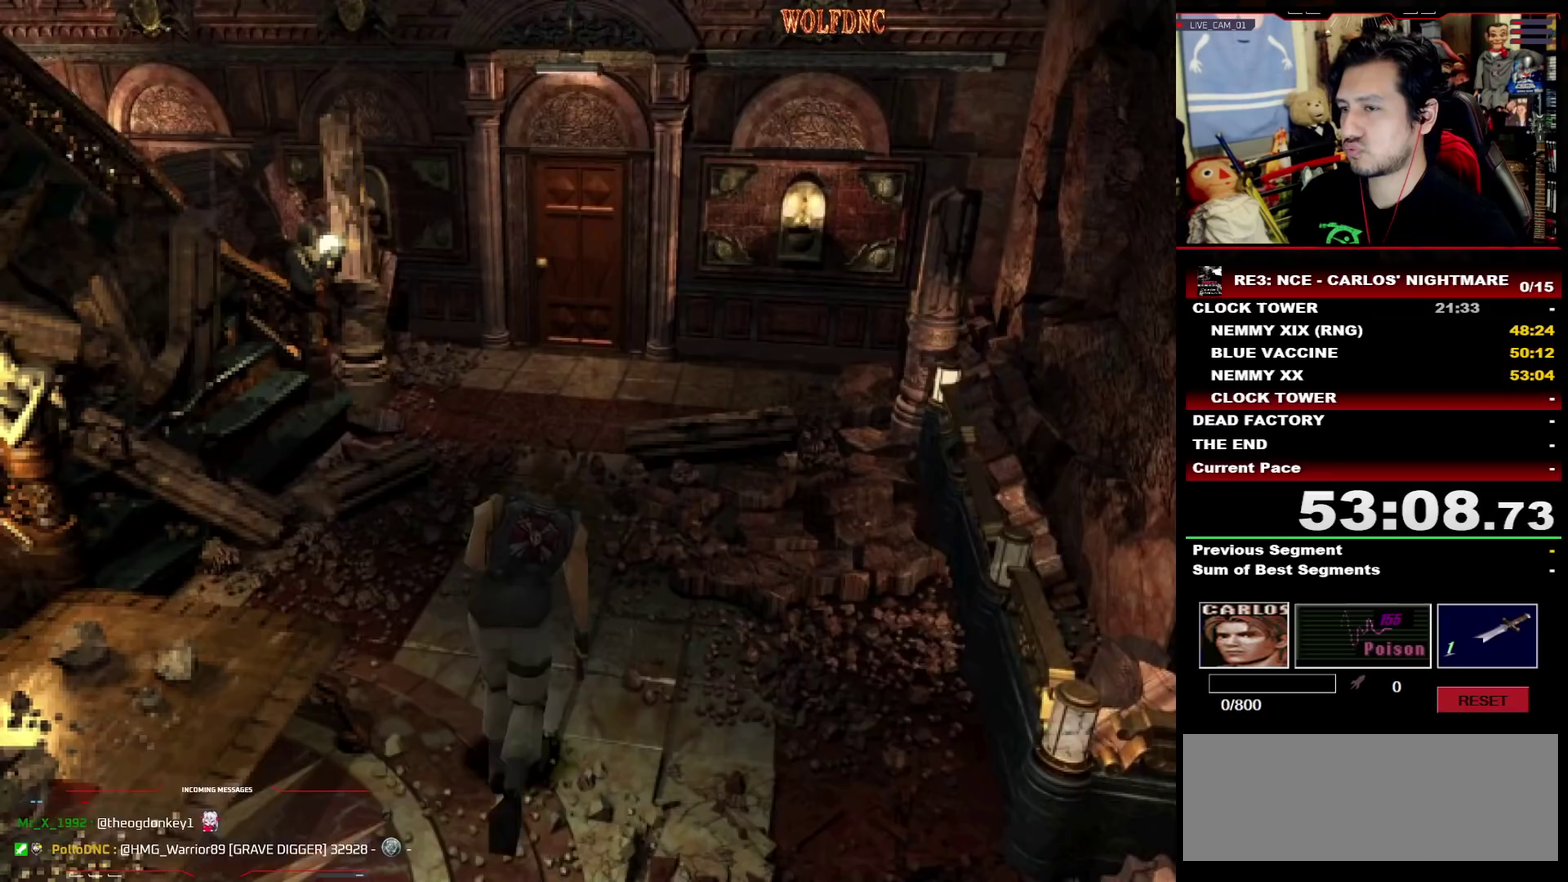
{"buttons": ["SQUARE", "DPAD_UP", "DPAD_LEFT"], "events": [[350, "DPAD_LEFT", "down"]]}
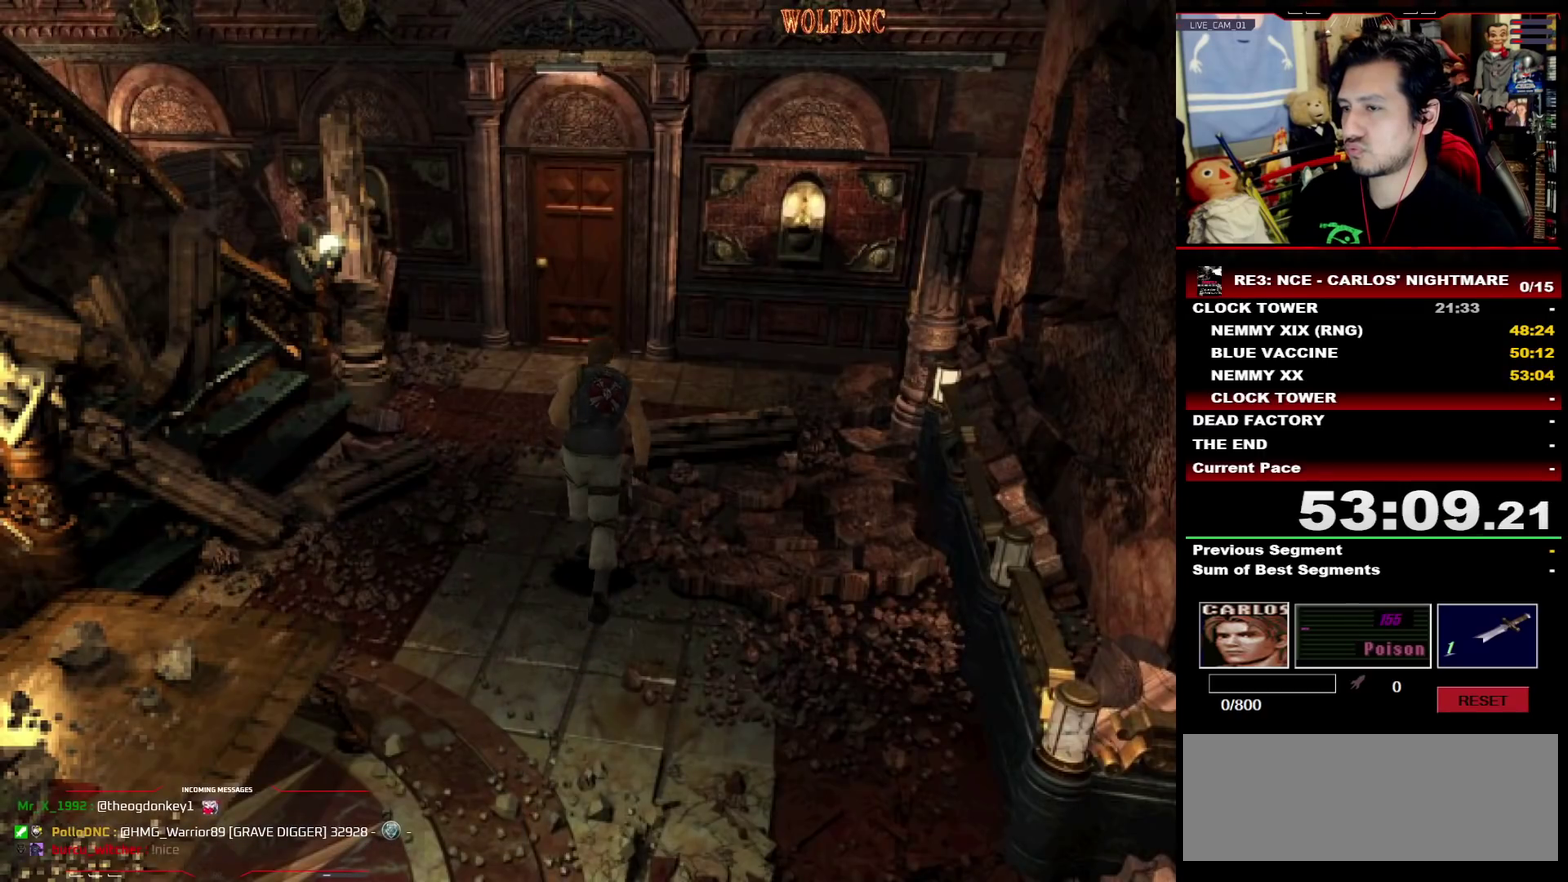
{"buttons": ["CROSS", "SQUARE", "DPAD_UP"], "events": [[33, "DPAD_LEFT", "up"], [367, "CROSS", "down"]]}
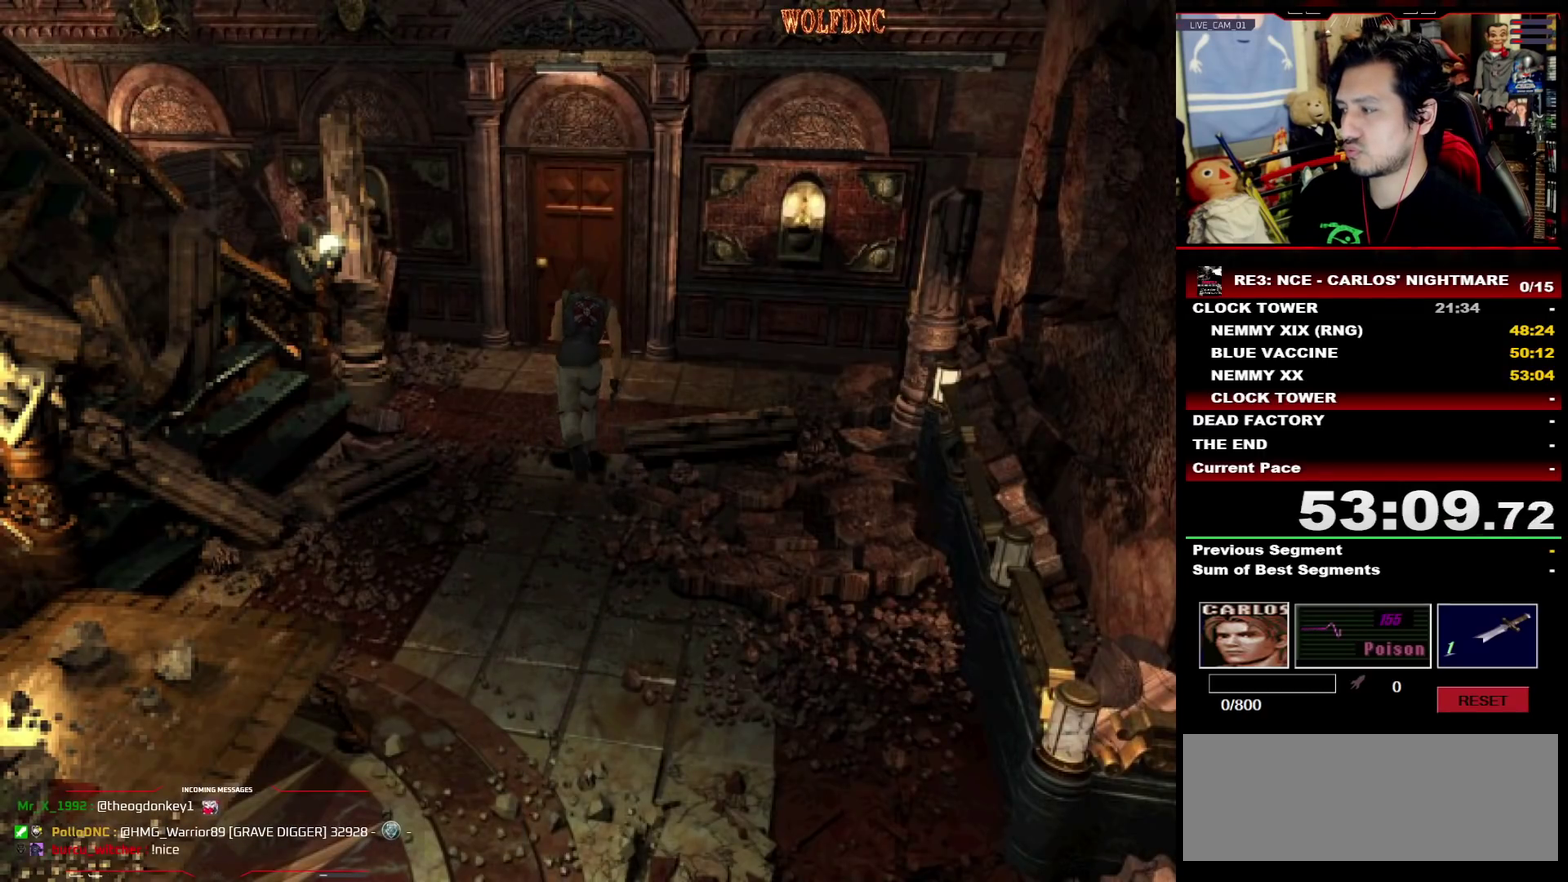
{"buttons": ["CROSS", "SQUARE", "DPAD_UP"], "events": [[100, "DPAD_RIGHT", "down"], [150, "DPAD_RIGHT", "up"]]}
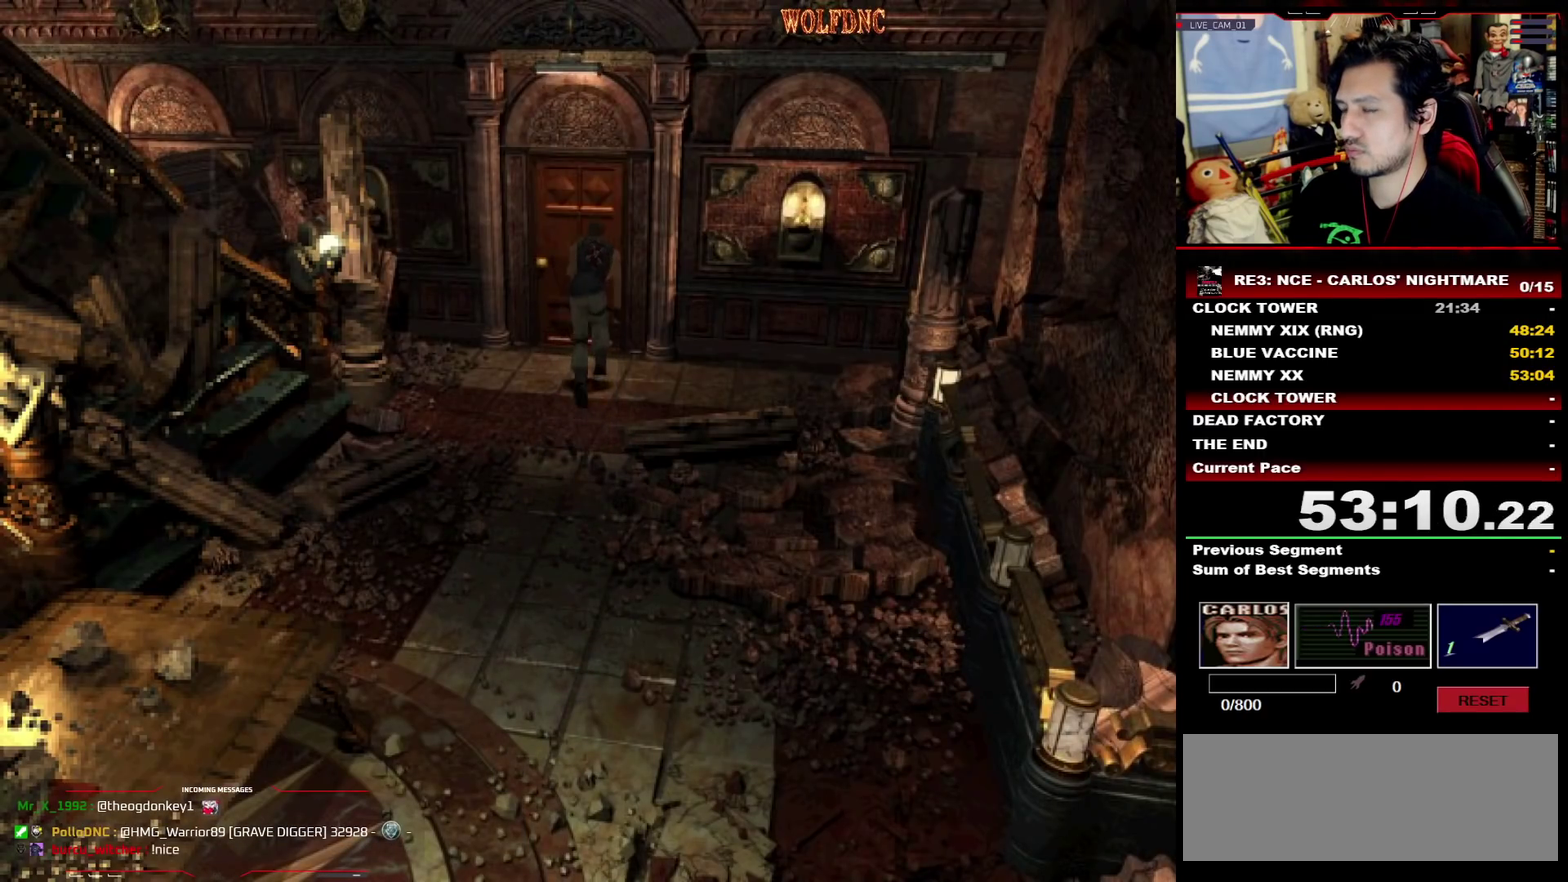
{"buttons": ["CROSS", "SQUARE", "DPAD_UP"], "events": [[450, "CROSS", "up"], [500, "CROSS", "down"]]}
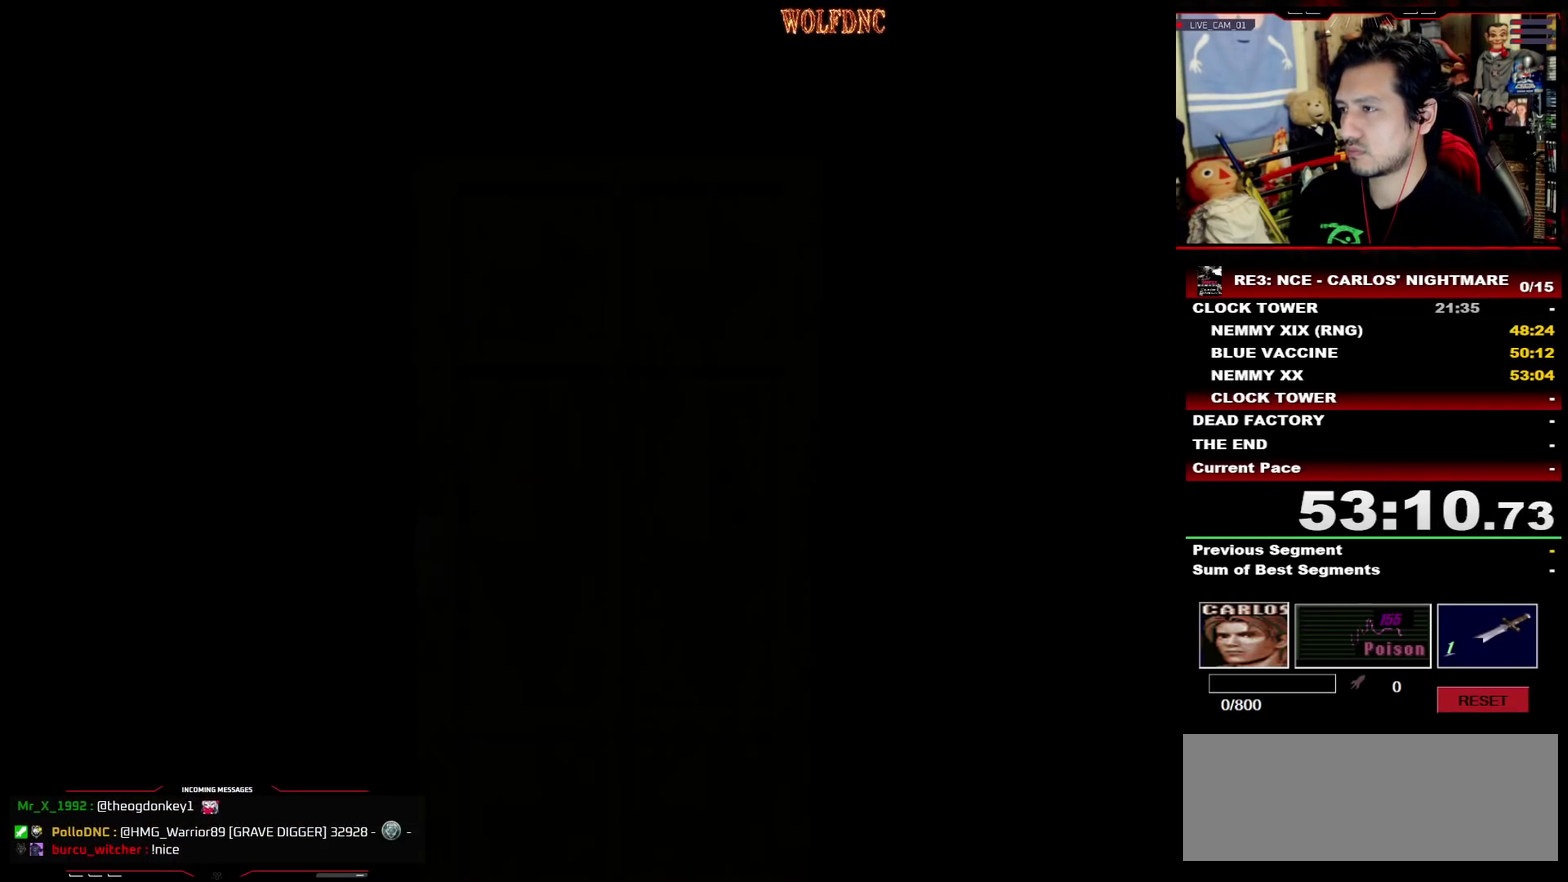
{"buttons": ["SQUARE", "DPAD_UP"], "events": [[133, "CROSS", "up"]]}
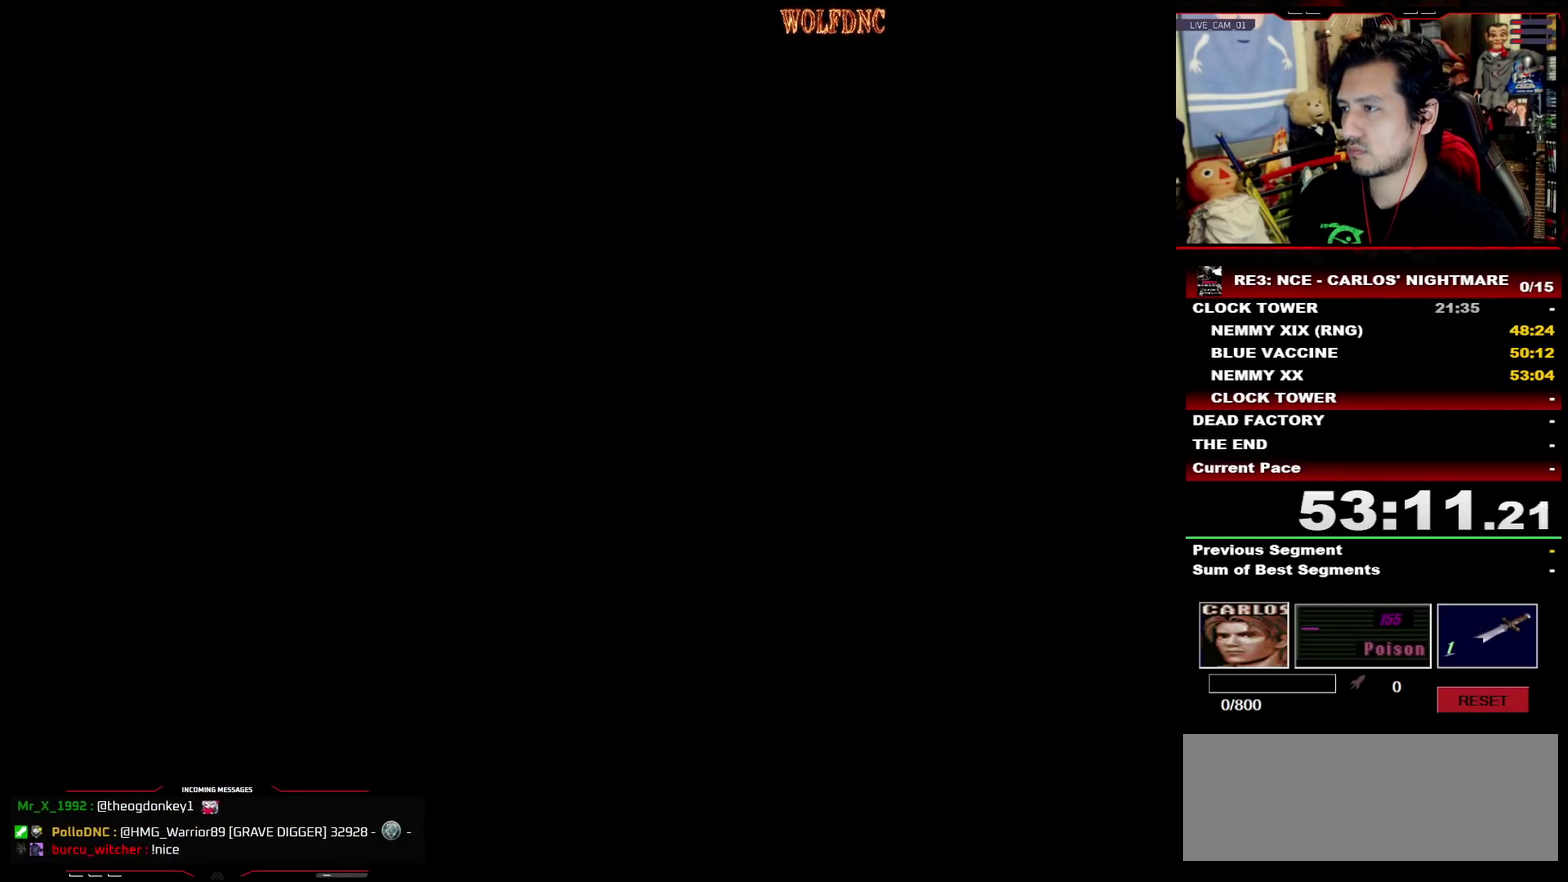
{"buttons": ["SQUARE", "DPAD_UP"], "events": []}
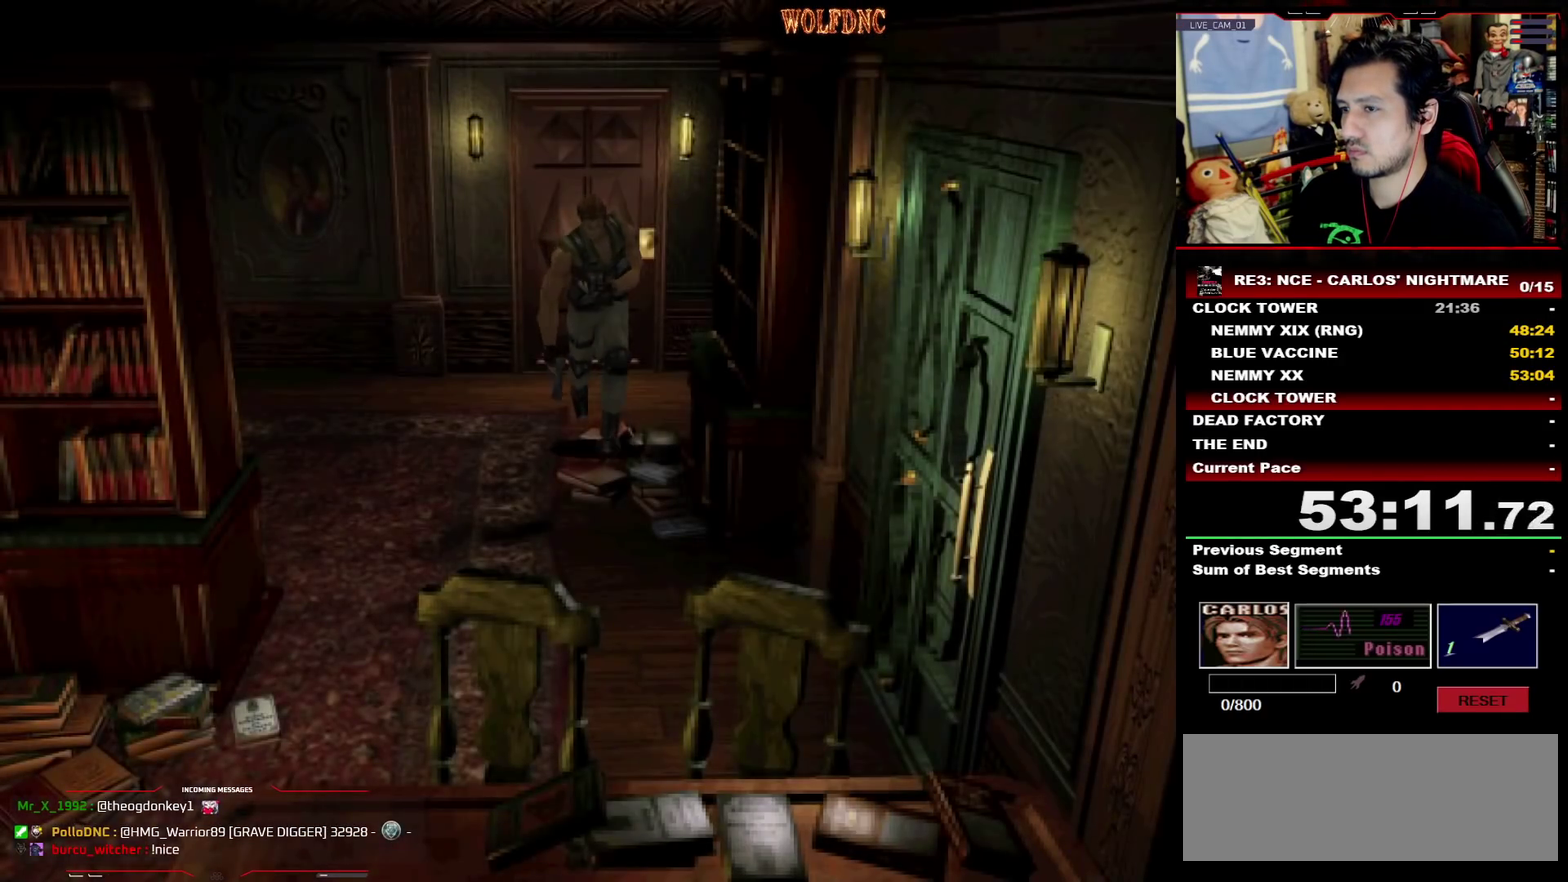
{"buttons": ["SQUARE", "DPAD_UP", "DPAD_LEFT"], "events": [[167, "DPAD_LEFT", "down"], [217, "DPAD_LEFT", "up"], [300, "DPAD_LEFT", "down"], [450, "DPAD_LEFT", "up"], [500, "DPAD_LEFT", "down"]]}
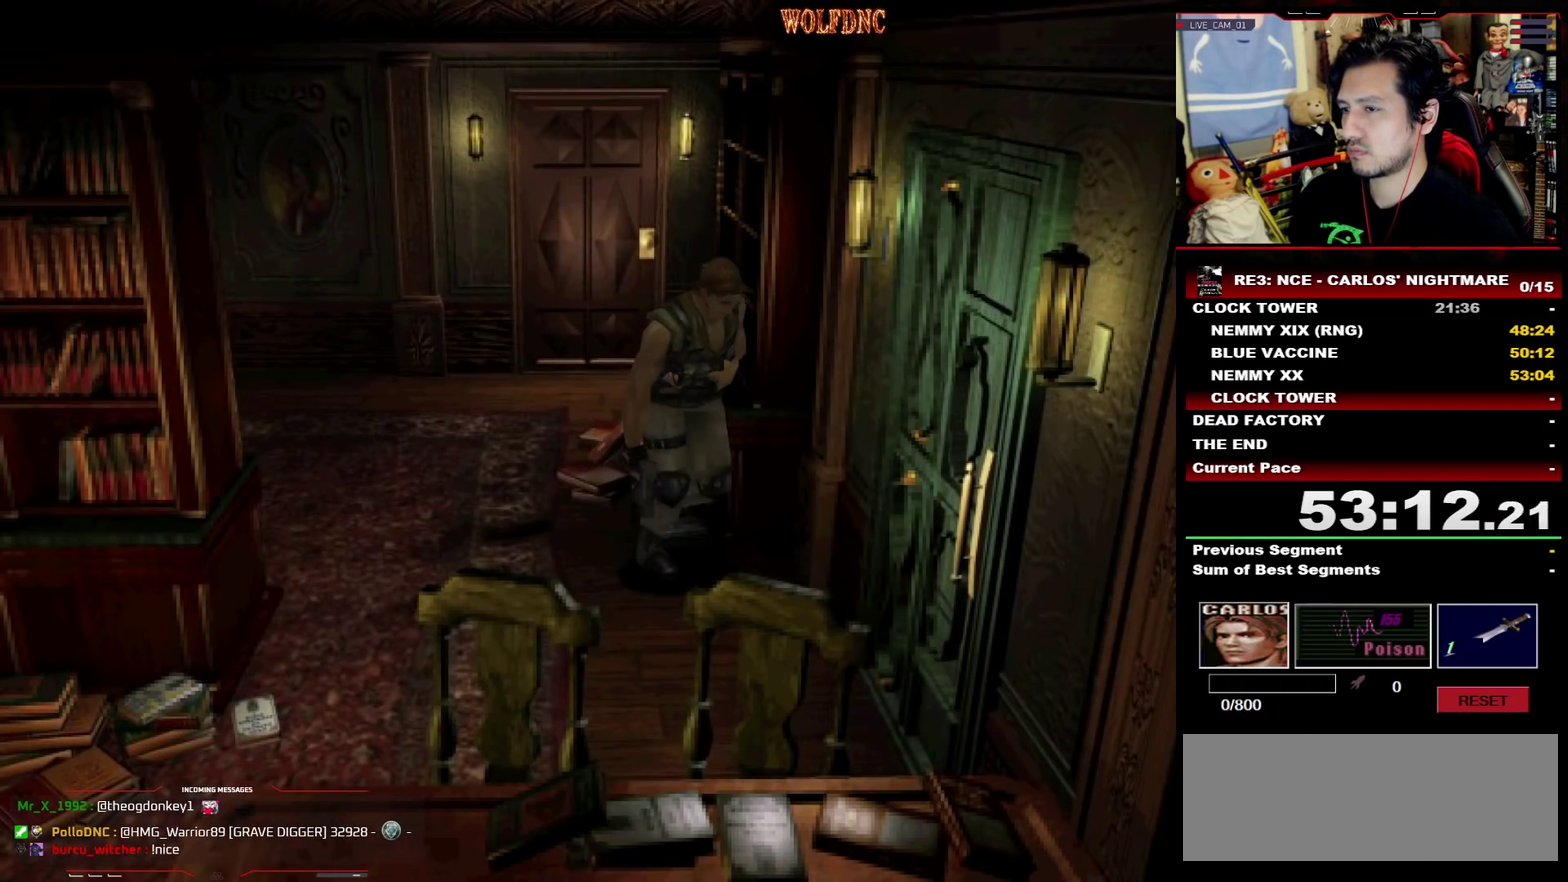
{"buttons": ["CROSS", "DPAD_UP"], "events": [[83, "CROSS", "down"], [233, "DPAD_LEFT", "up"], [467, "SQUARE", "up"]]}
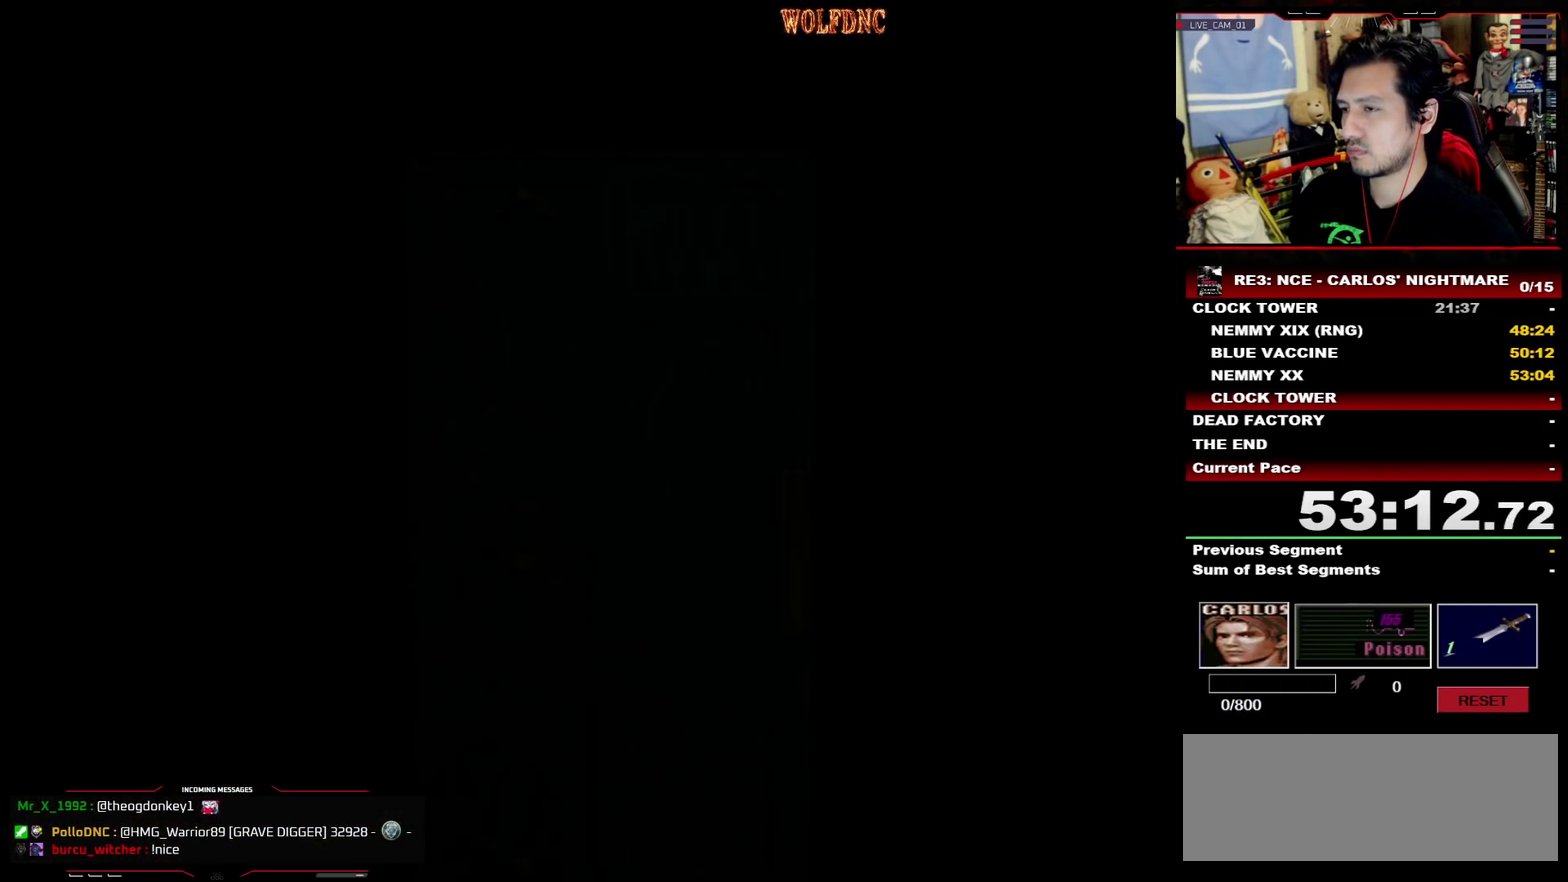
{"buttons": [], "events": [[17, "CROSS", "up"], [17, "DPAD_UP", "up"]]}
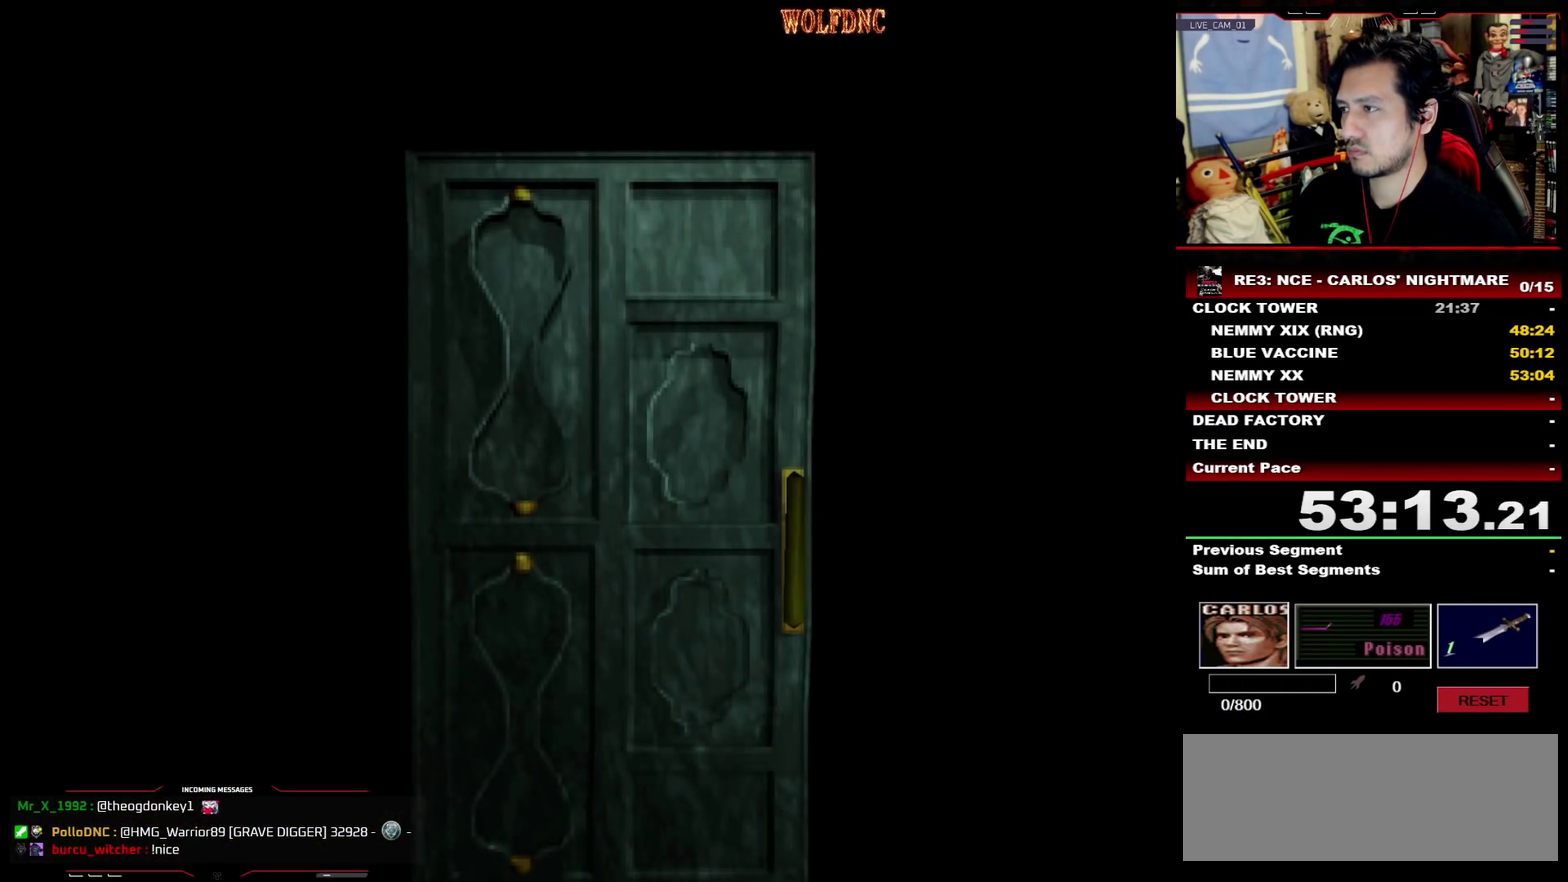
{"buttons": [], "events": []}
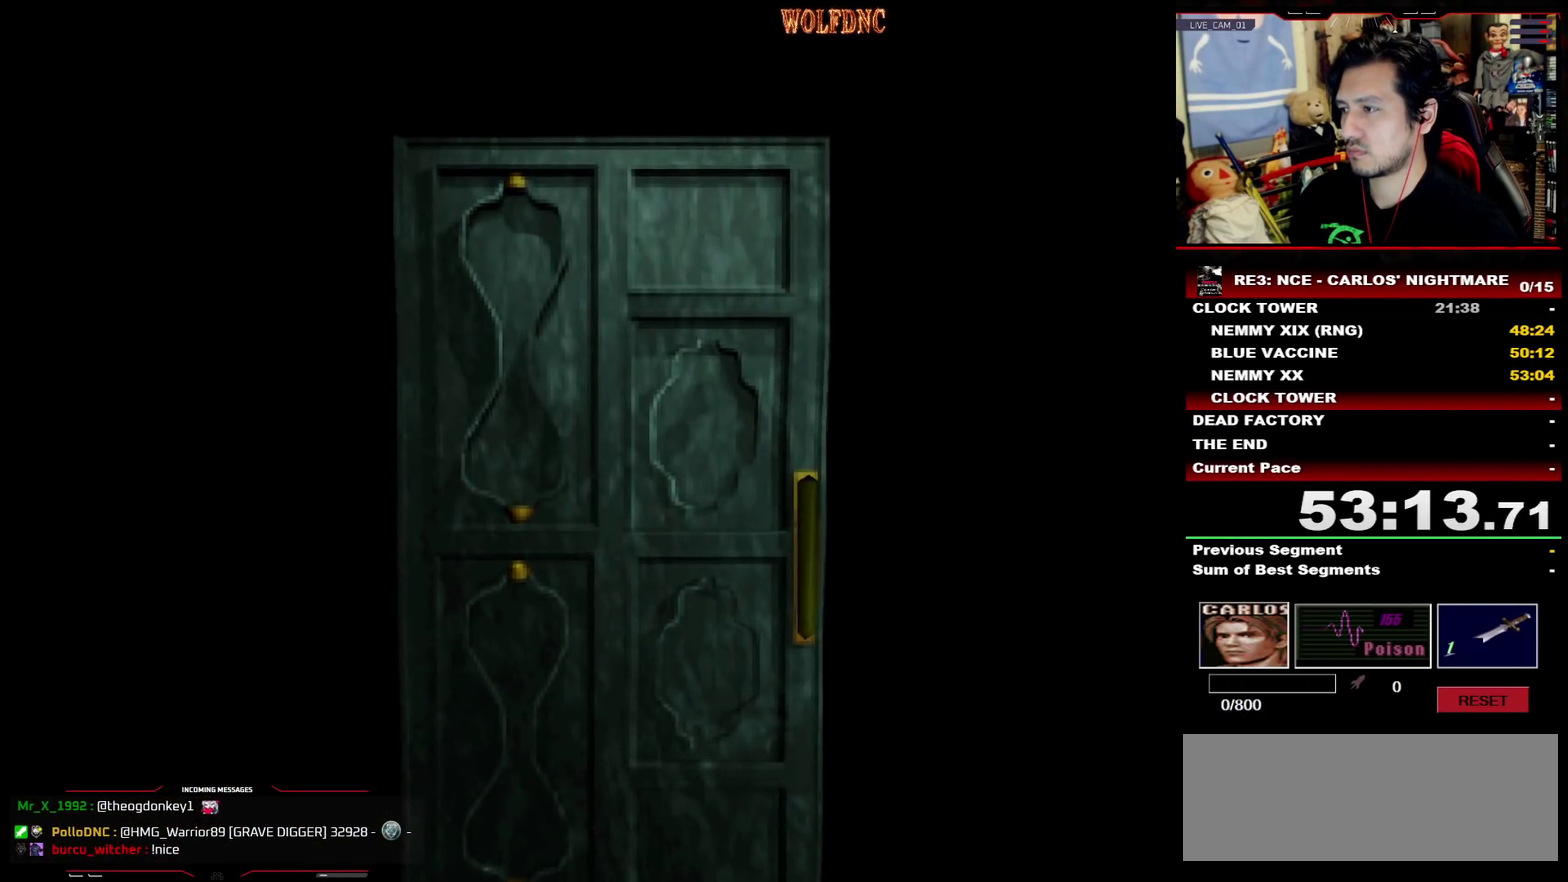
{"buttons": [], "events": []}
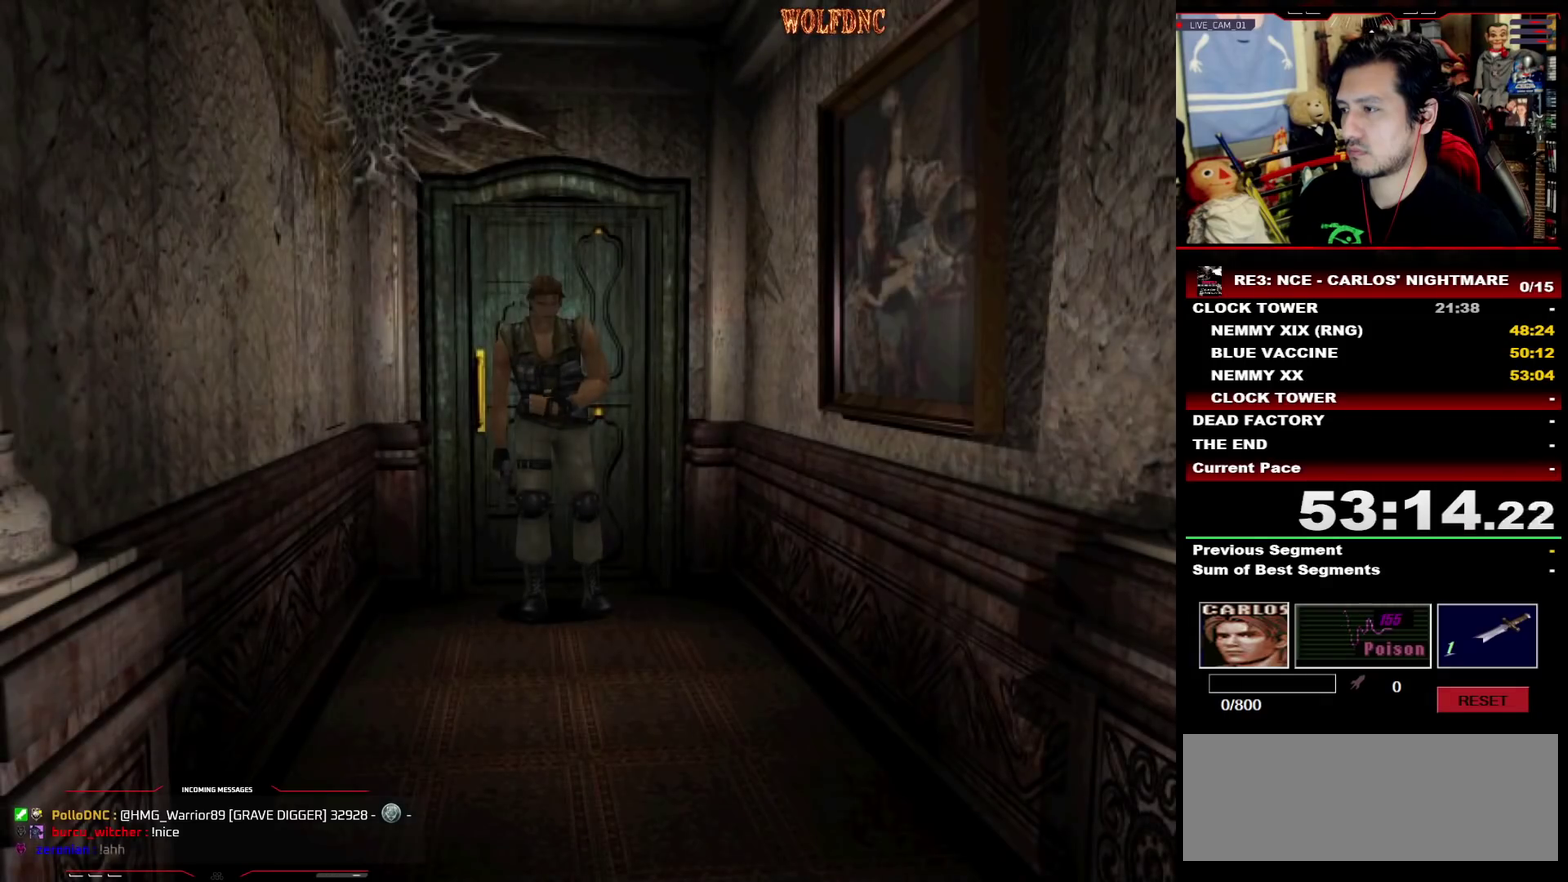
{"buttons": ["DPAD_UP"], "events": [[483, "DPAD_UP", "down"]]}
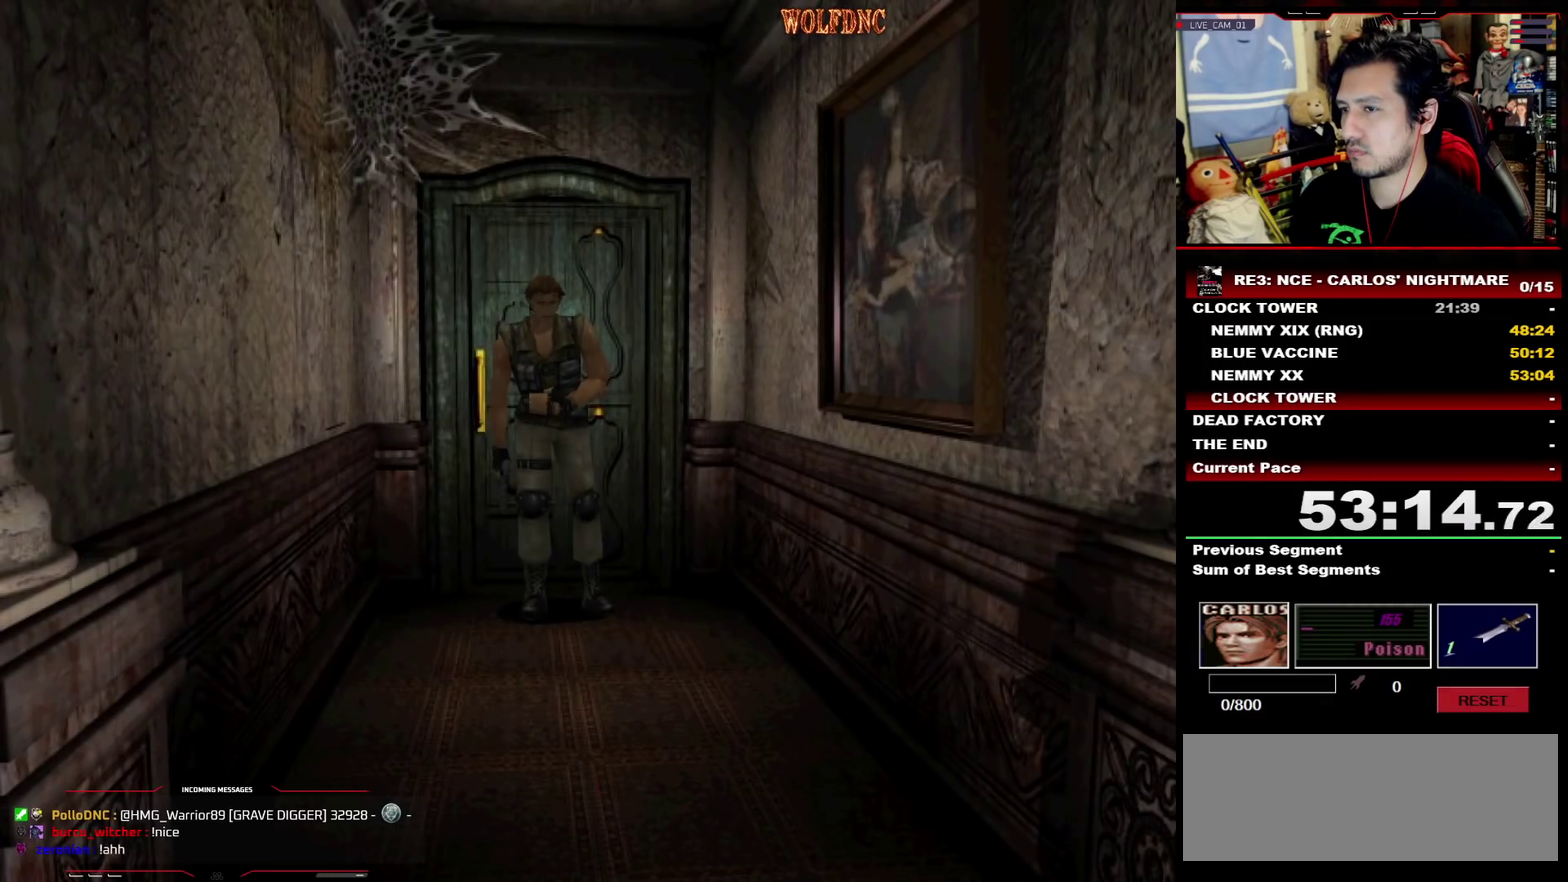
{"buttons": ["SQUARE", "DPAD_UP", "DPAD_RIGHT"], "events": [[33, "DPAD_LEFT", "down"], [33, "SQUARE", "down"], [217, "DPAD_LEFT", "up"], [500, "DPAD_RIGHT", "down"]]}
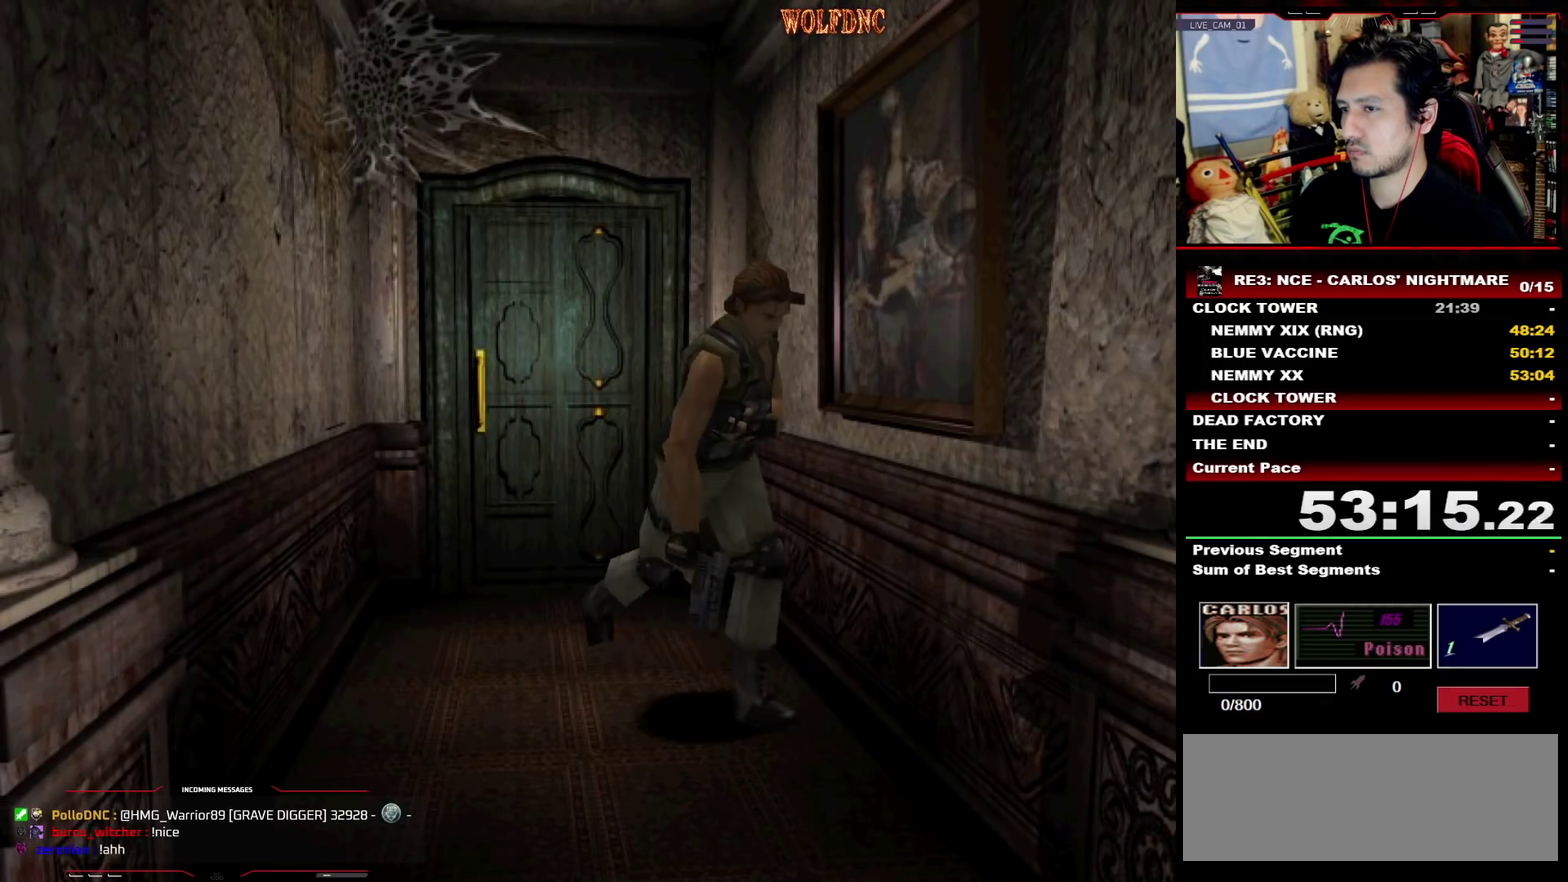
{"buttons": ["SQUARE", "DPAD_UP", "DPAD_LEFT"], "events": [[33, "DPAD_RIGHT", "up"], [367, "DPAD_LEFT", "down"]]}
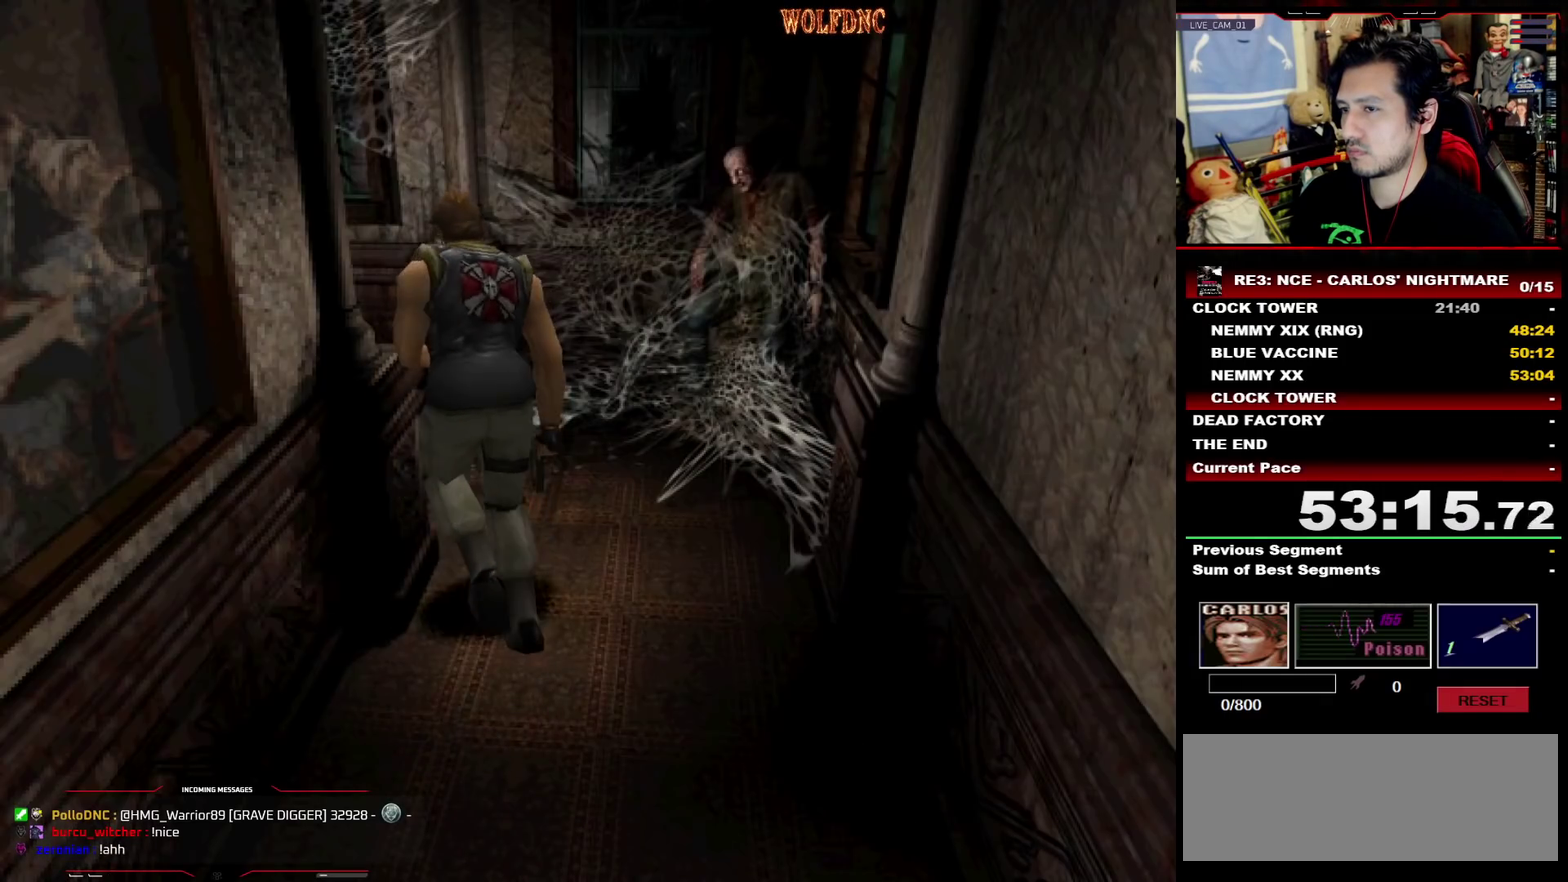
{"buttons": ["SQUARE", "DPAD_UP"], "events": [[433, "DPAD_LEFT", "up"]]}
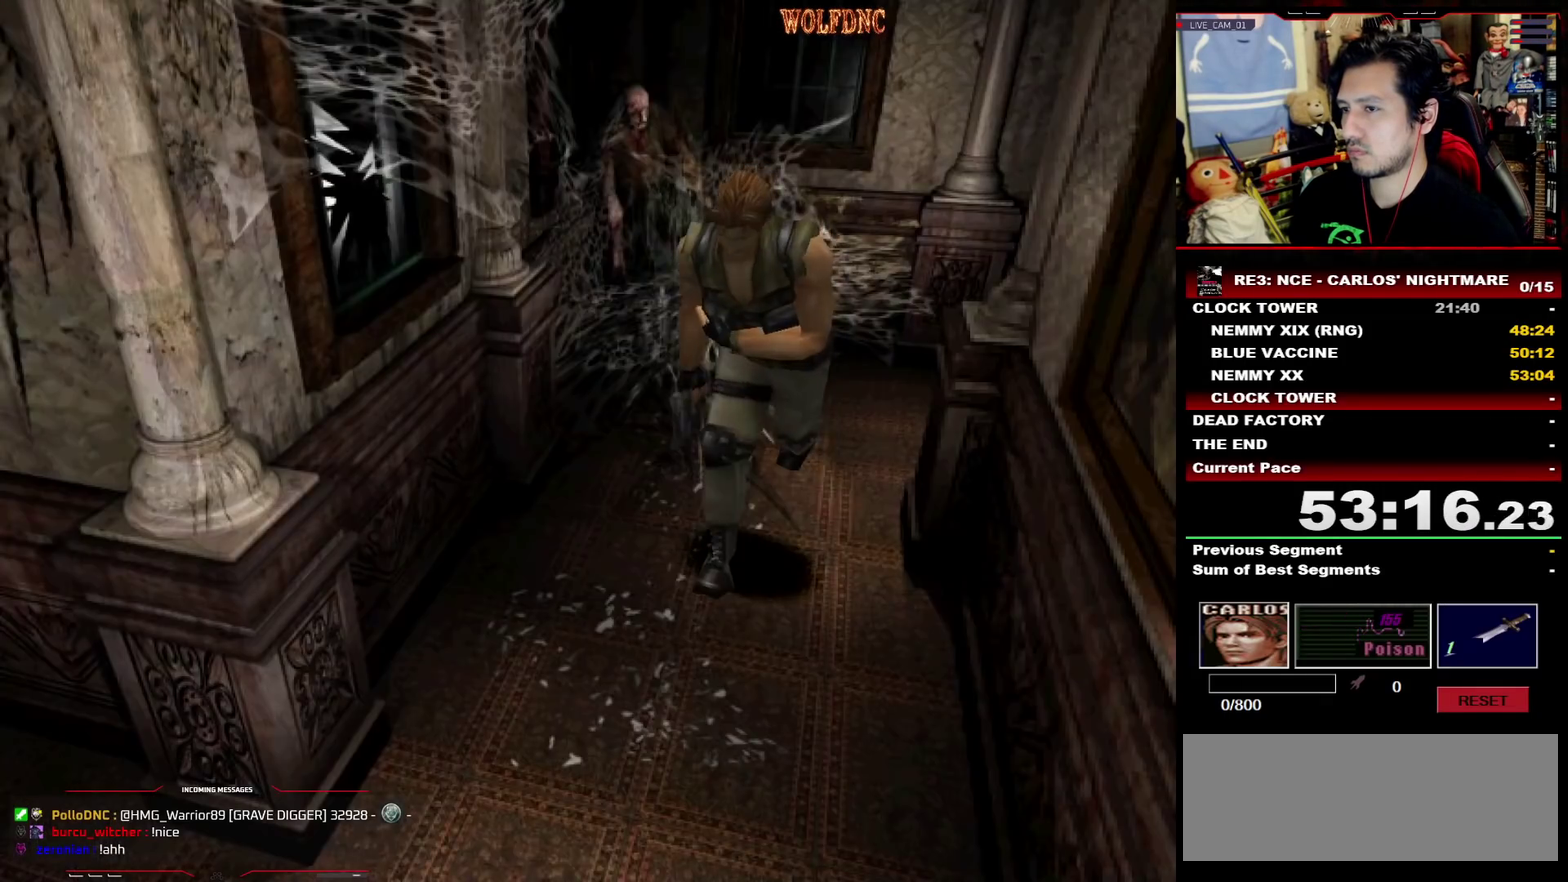
{"buttons": ["SQUARE", "DPAD_UP", "DPAD_RIGHT"], "events": [[117, "DPAD_RIGHT", "down"], [267, "DPAD_RIGHT", "up"], [350, "DPAD_RIGHT", "down"]]}
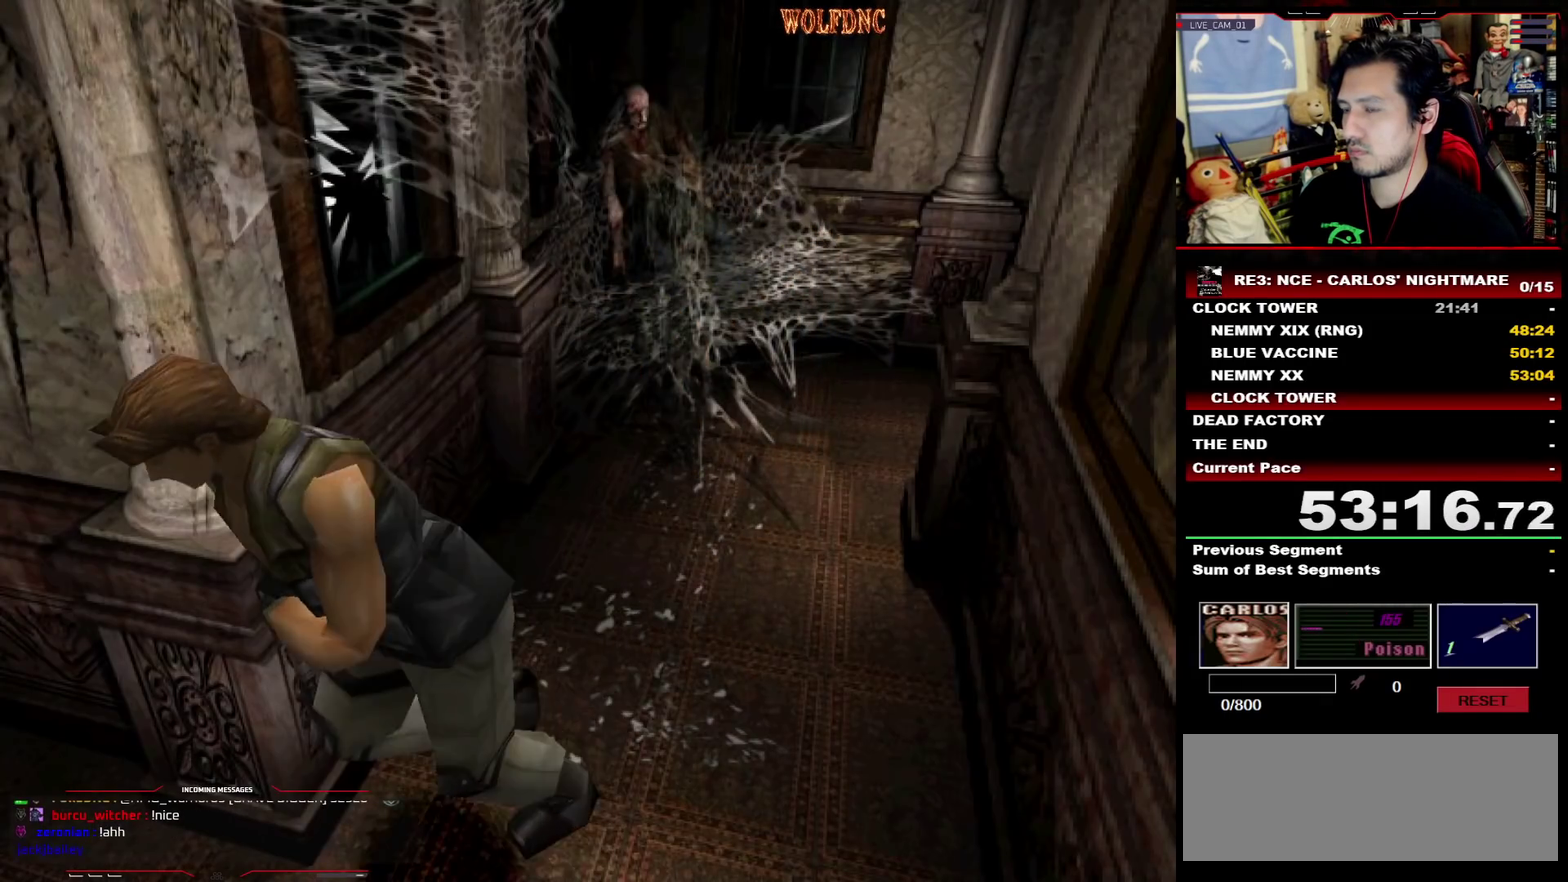
{"buttons": ["SQUARE", "DPAD_UP"], "events": [[33, "DPAD_RIGHT", "up"], [133, "DPAD_RIGHT", "down"], [367, "DPAD_RIGHT", "up"]]}
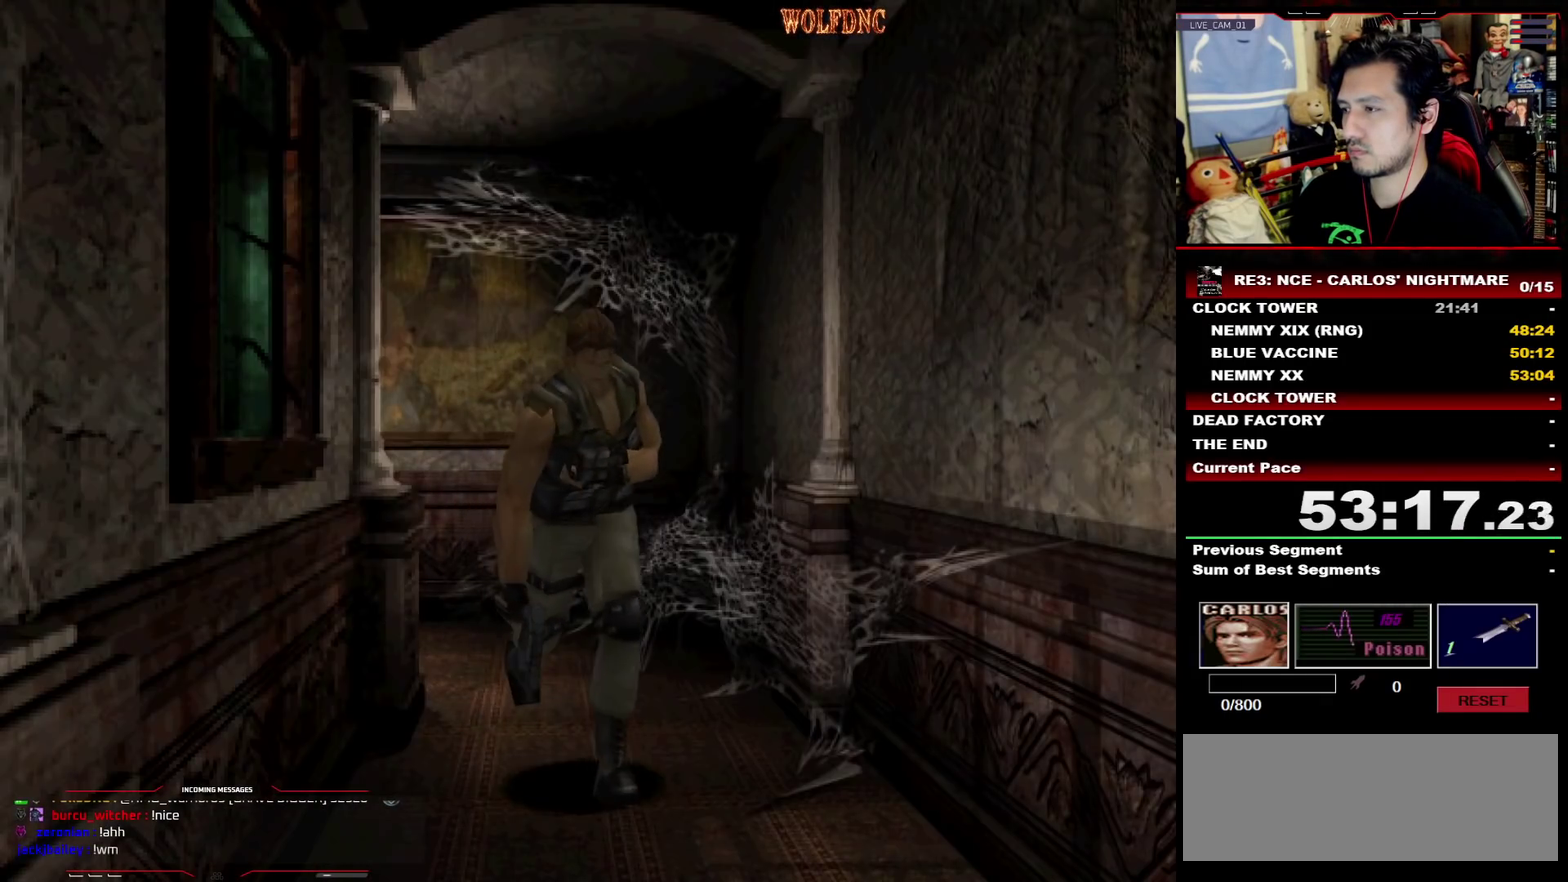
{"buttons": ["SQUARE", "DPAD_UP"], "events": []}
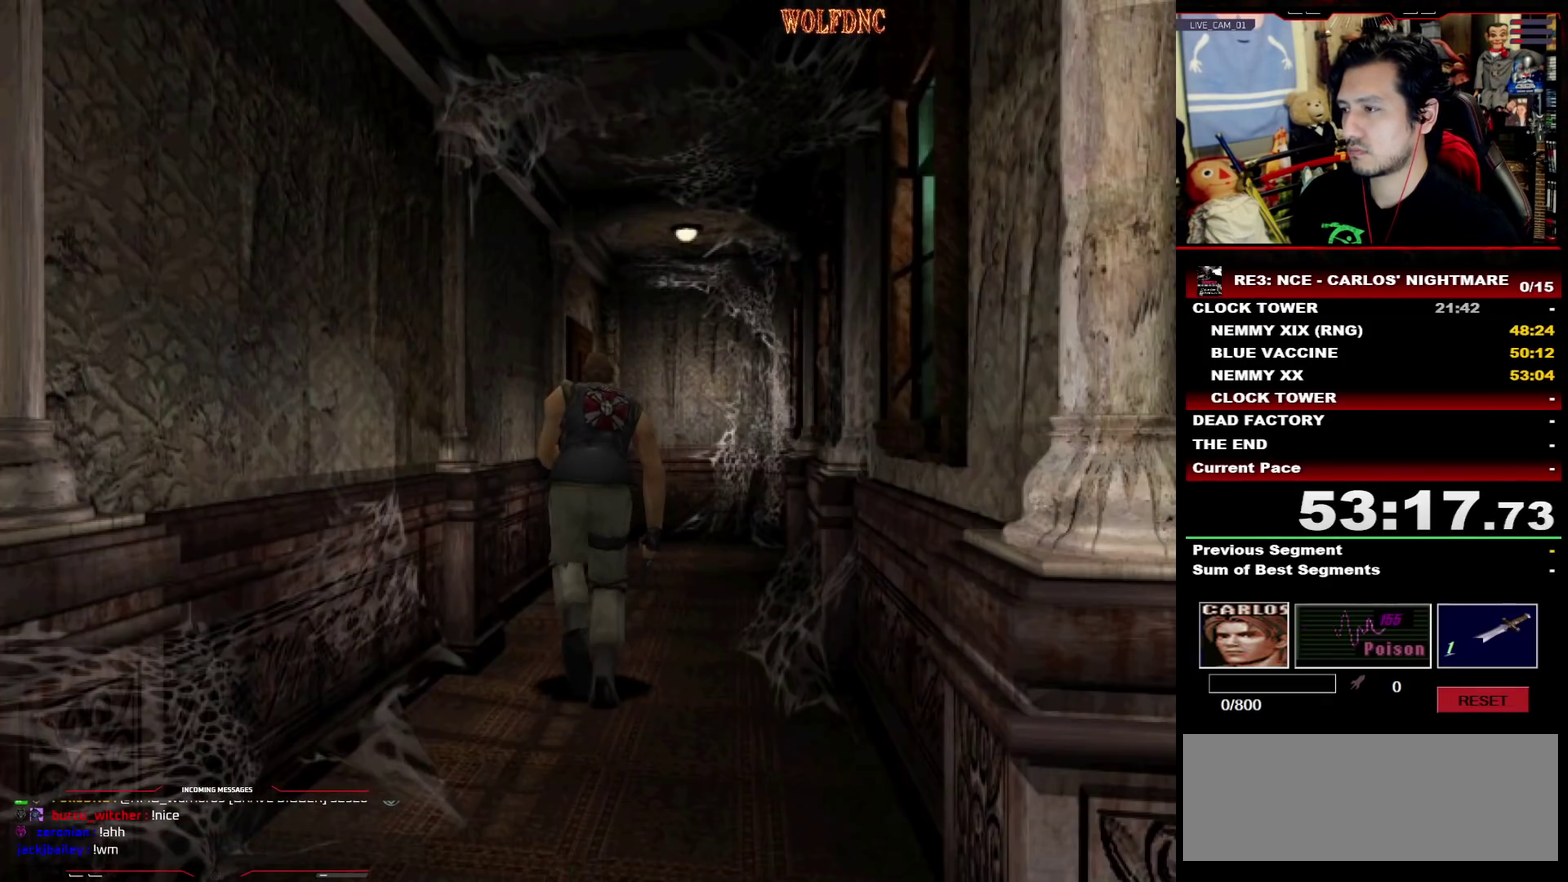
{"buttons": ["SQUARE", "DPAD_UP"], "events": [[167, "DPAD_RIGHT", "down"], [217, "DPAD_RIGHT", "up"]]}
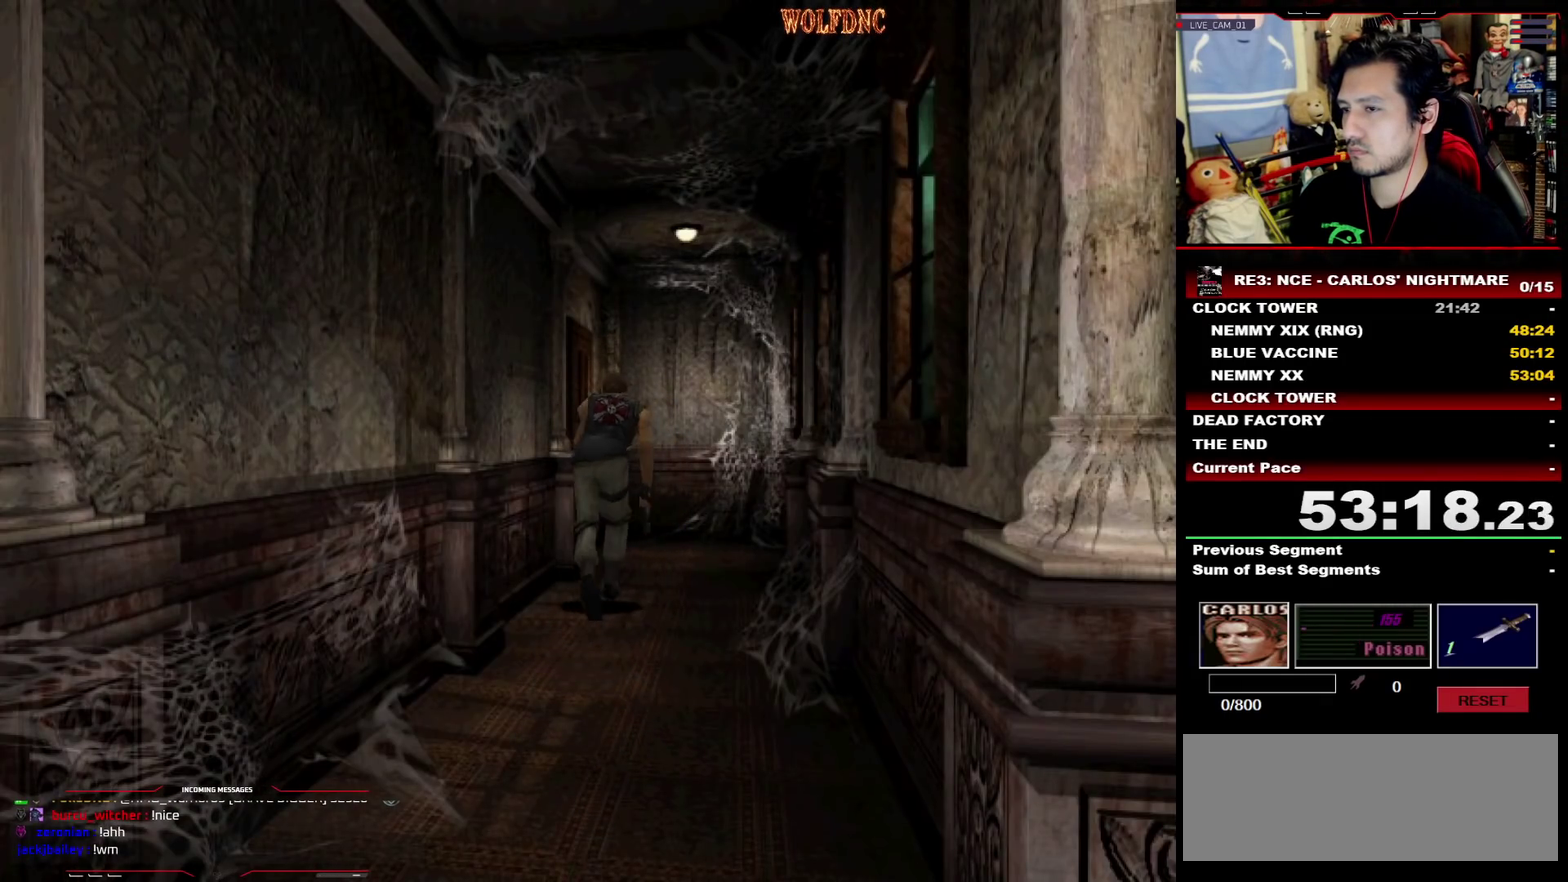
{"buttons": ["CROSS", "SQUARE", "DPAD_UP", "DPAD_LEFT"], "events": [[50, "DPAD_LEFT", "down"], [233, "CROSS", "down"]]}
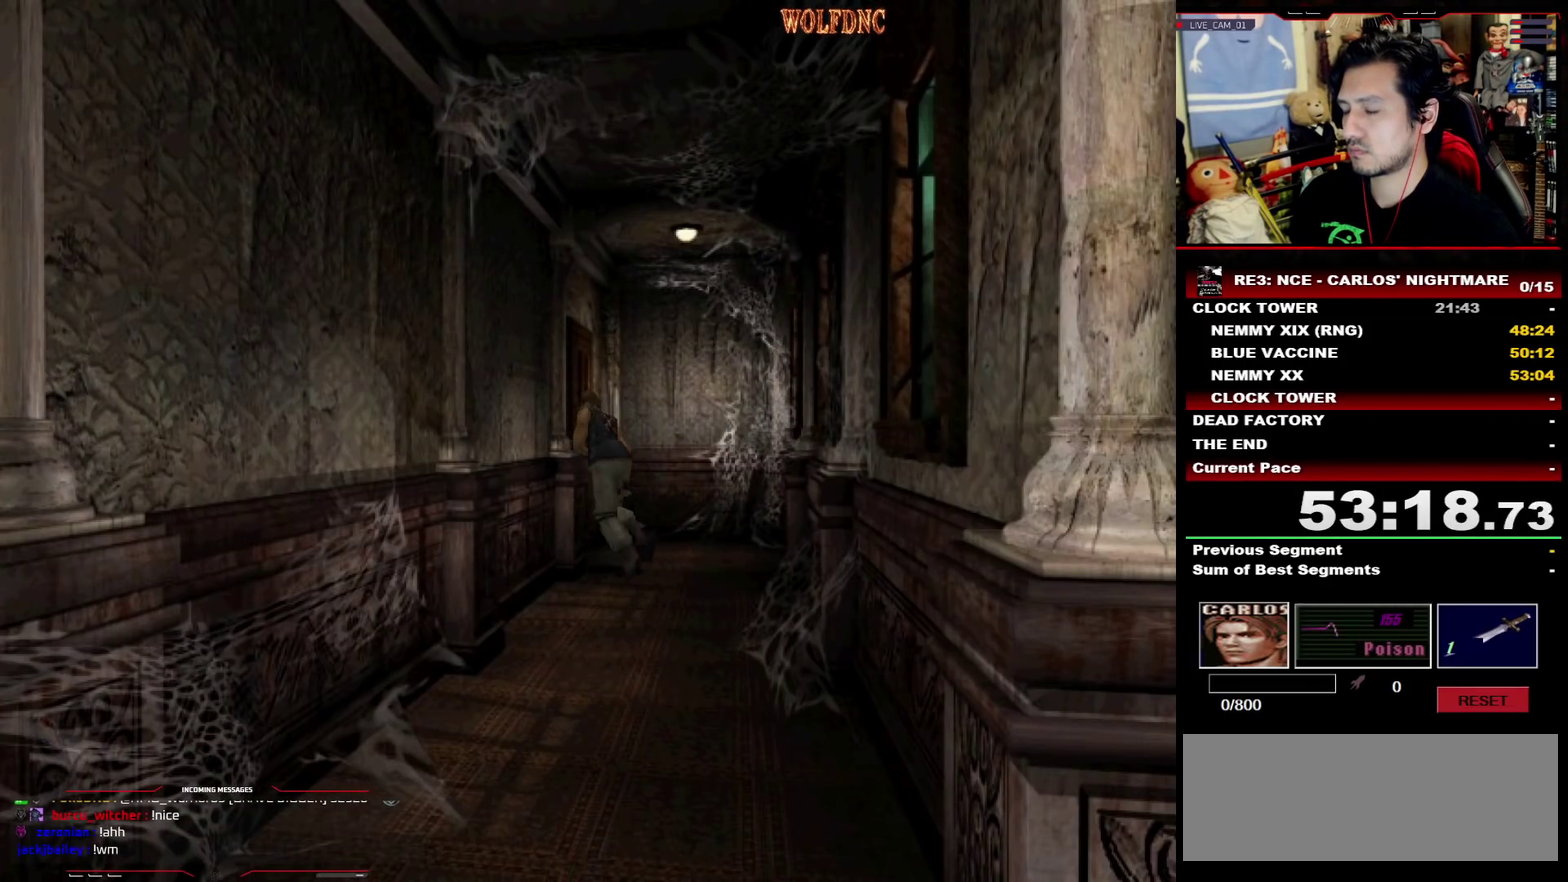
{"buttons": ["CROSS", "SQUARE", "DPAD_UP"], "events": [[100, "DPAD_LEFT", "up"]]}
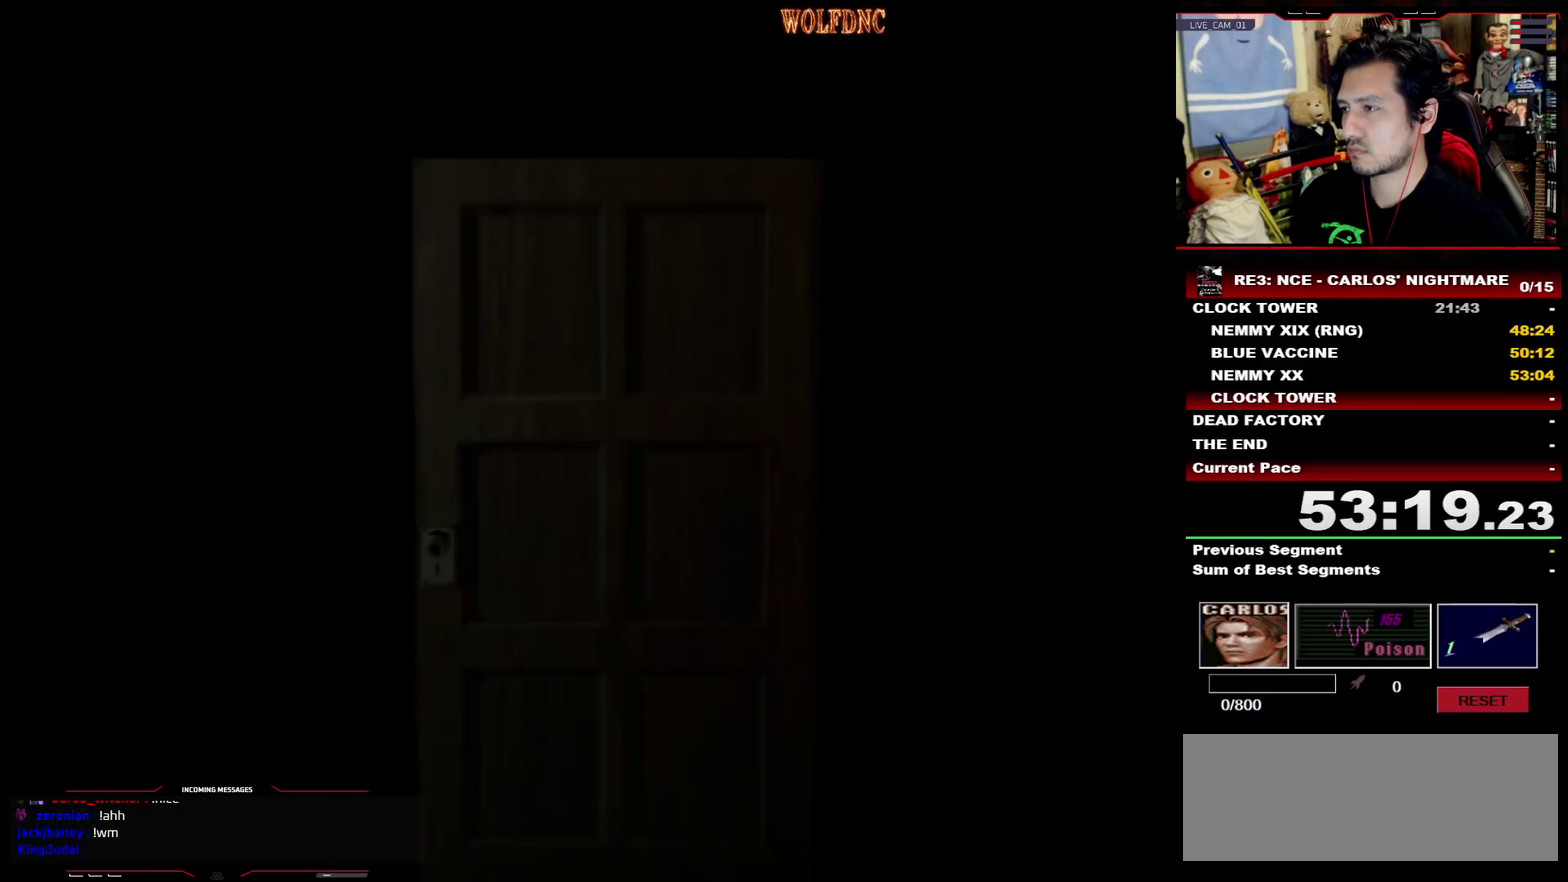
{"buttons": ["SQUARE", "DPAD_UP"], "events": [[33, "CROSS", "up"]]}